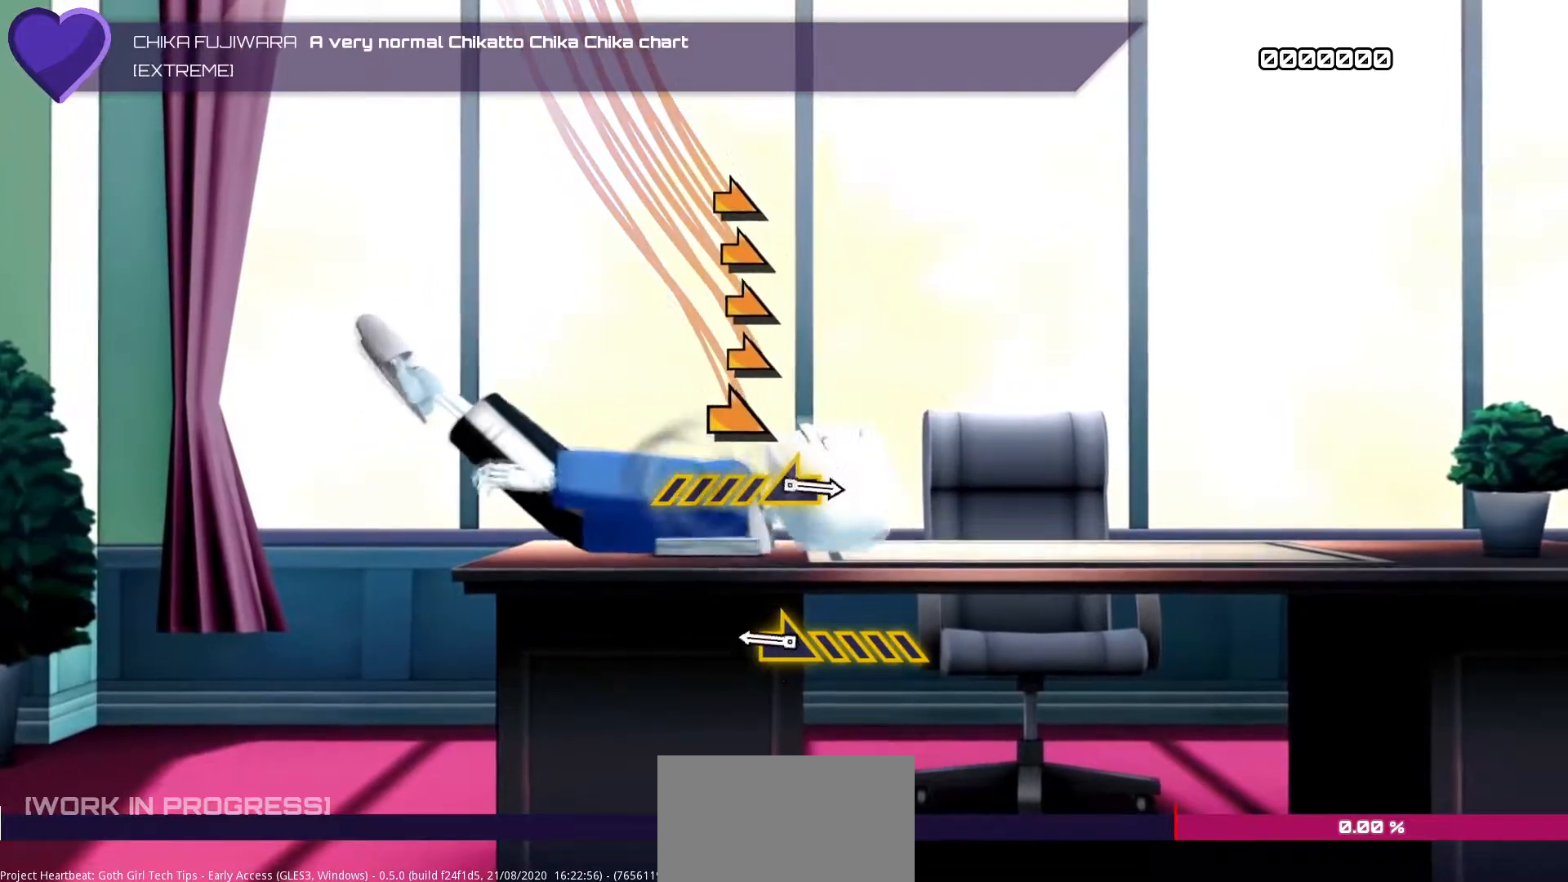
Gameplay with a controller (PlayStation layout); each line is a JSON object with the inputs held at the frame after it (dt_ms = milliseconds from this image to that frame). "events" lists button and stick changes between this image and that frame as [ms after this image, input, new state], when the widget could be followed in between. Not read: L3 R3.
{"dt_ms": 500, "buttons": [], "left_stick": "center", "right_stick": "right", "events": [[333, "right_stick", "right"]]}
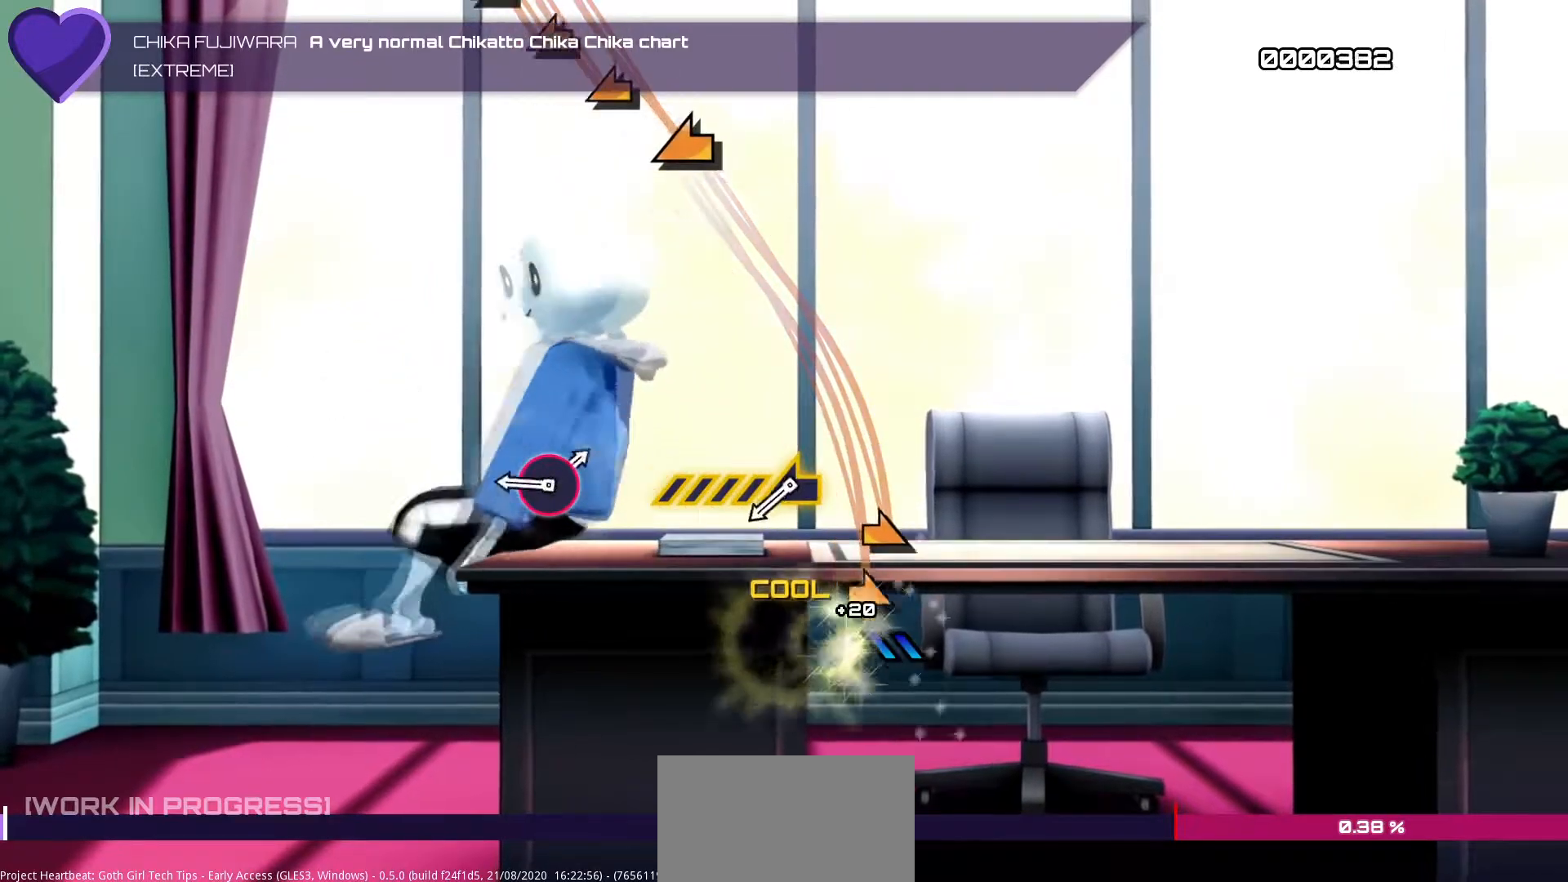
{"dt_ms": 500, "buttons": [], "left_stick": "left", "right_stick": "center", "events": [[333, "right_stick", "center"], [467, "left_stick", "left"]]}
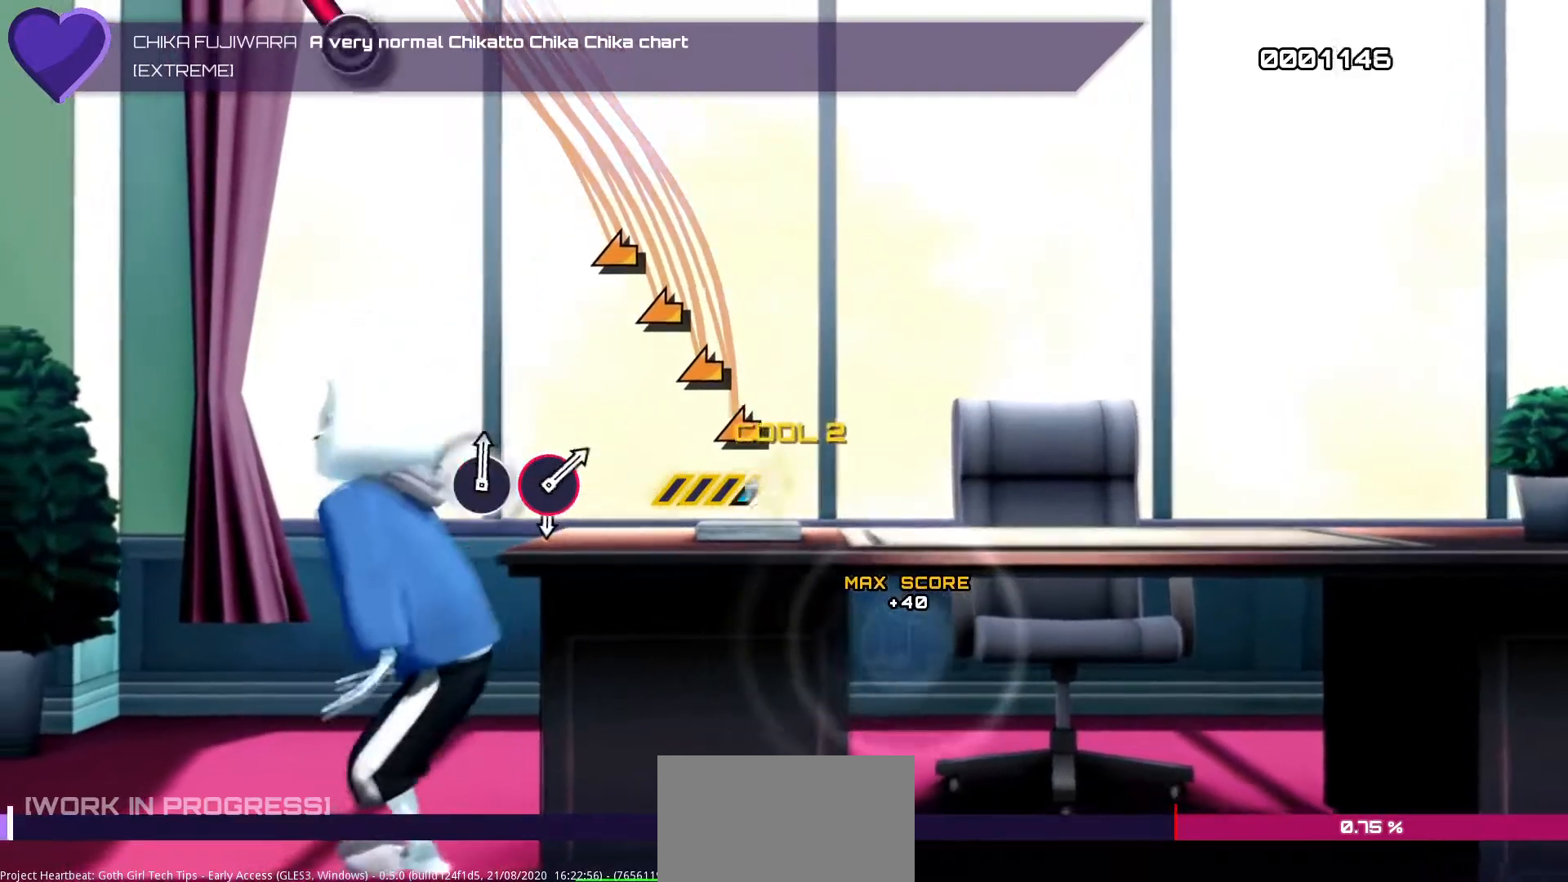
{"dt_ms": 500, "buttons": [], "left_stick": "left", "right_stick": "center", "events": []}
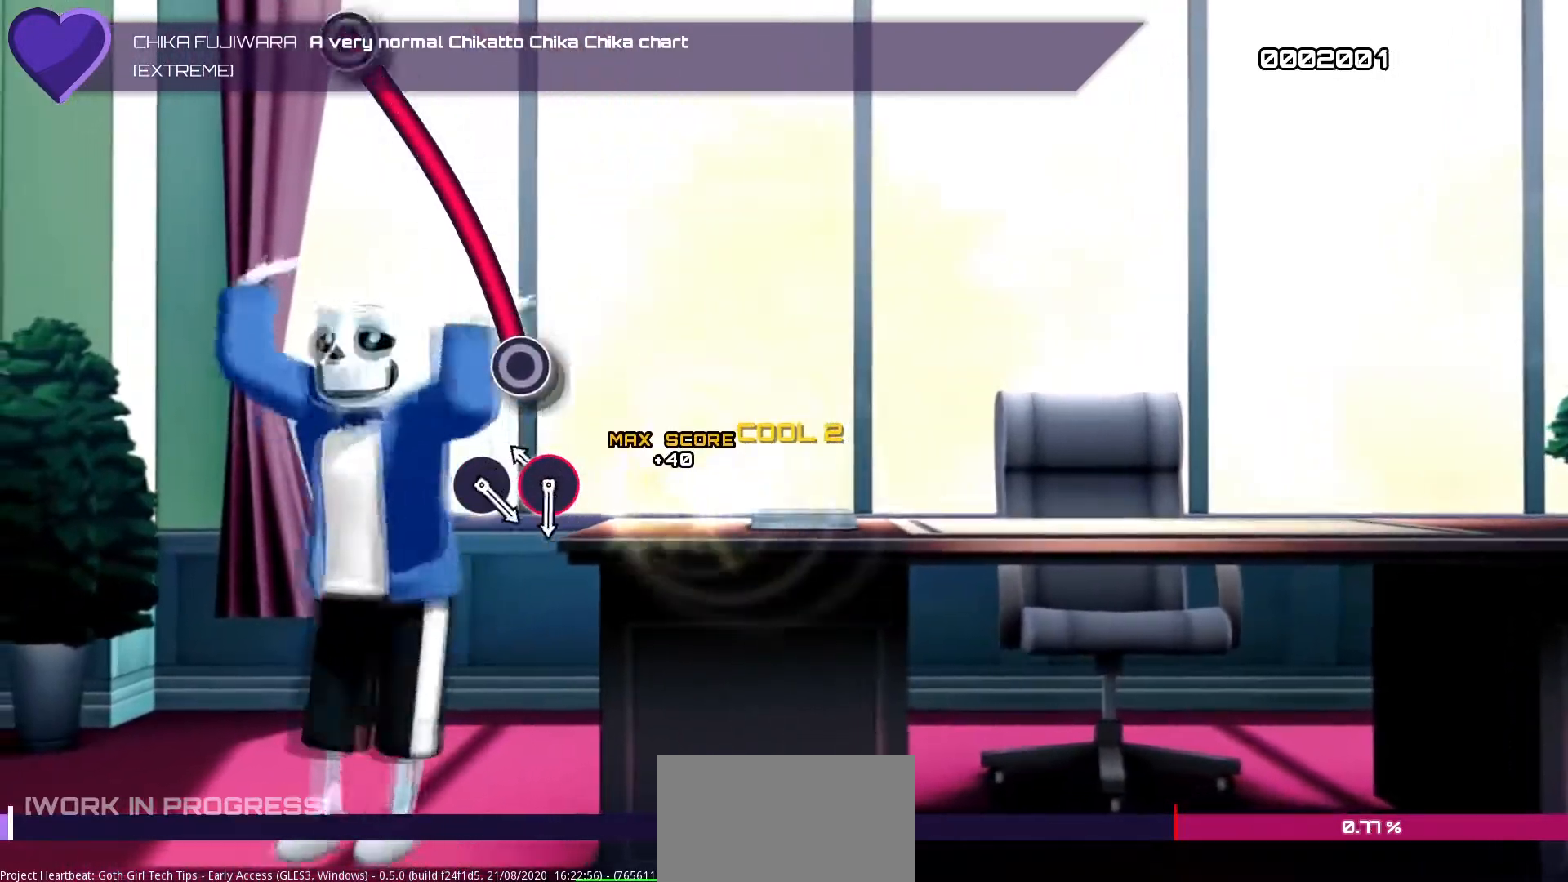
{"dt_ms": 500, "buttons": ["CIRCLE"], "left_stick": "center", "right_stick": "center", "events": [[17, "left_stick", "center"], [183, "CIRCLE", "down"]]}
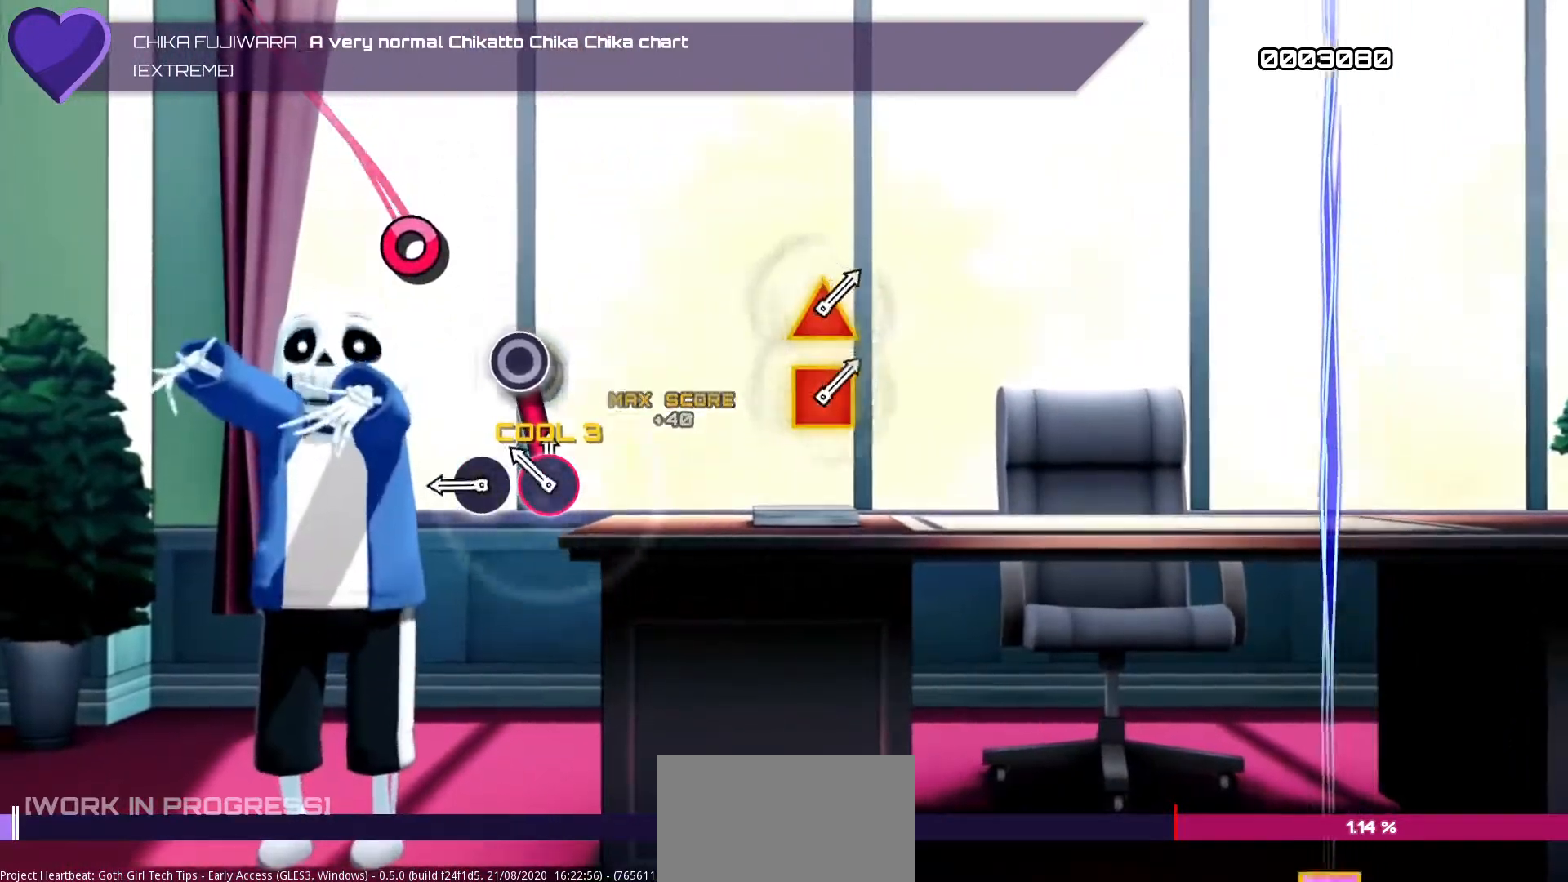
{"dt_ms": 500, "buttons": ["DPAD_RIGHT"], "left_stick": "center", "right_stick": "center", "events": [[200, "CIRCLE", "up"], [367, "DPAD_RIGHT", "down"]]}
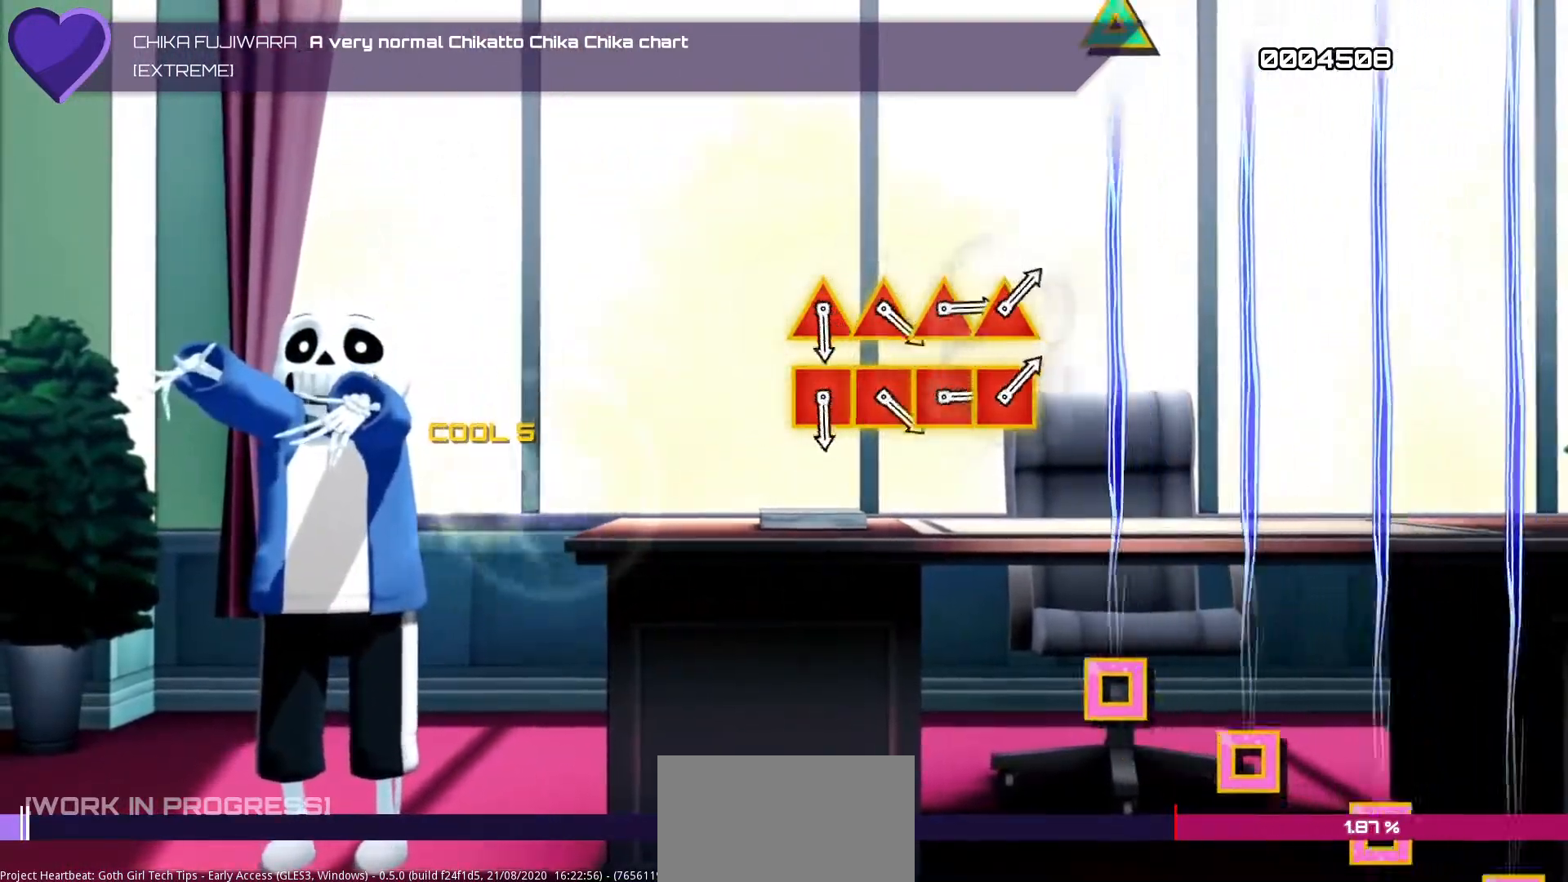
{"dt_ms": 500, "buttons": [], "left_stick": "center", "right_stick": "center", "events": [[17, "DPAD_RIGHT", "up"]]}
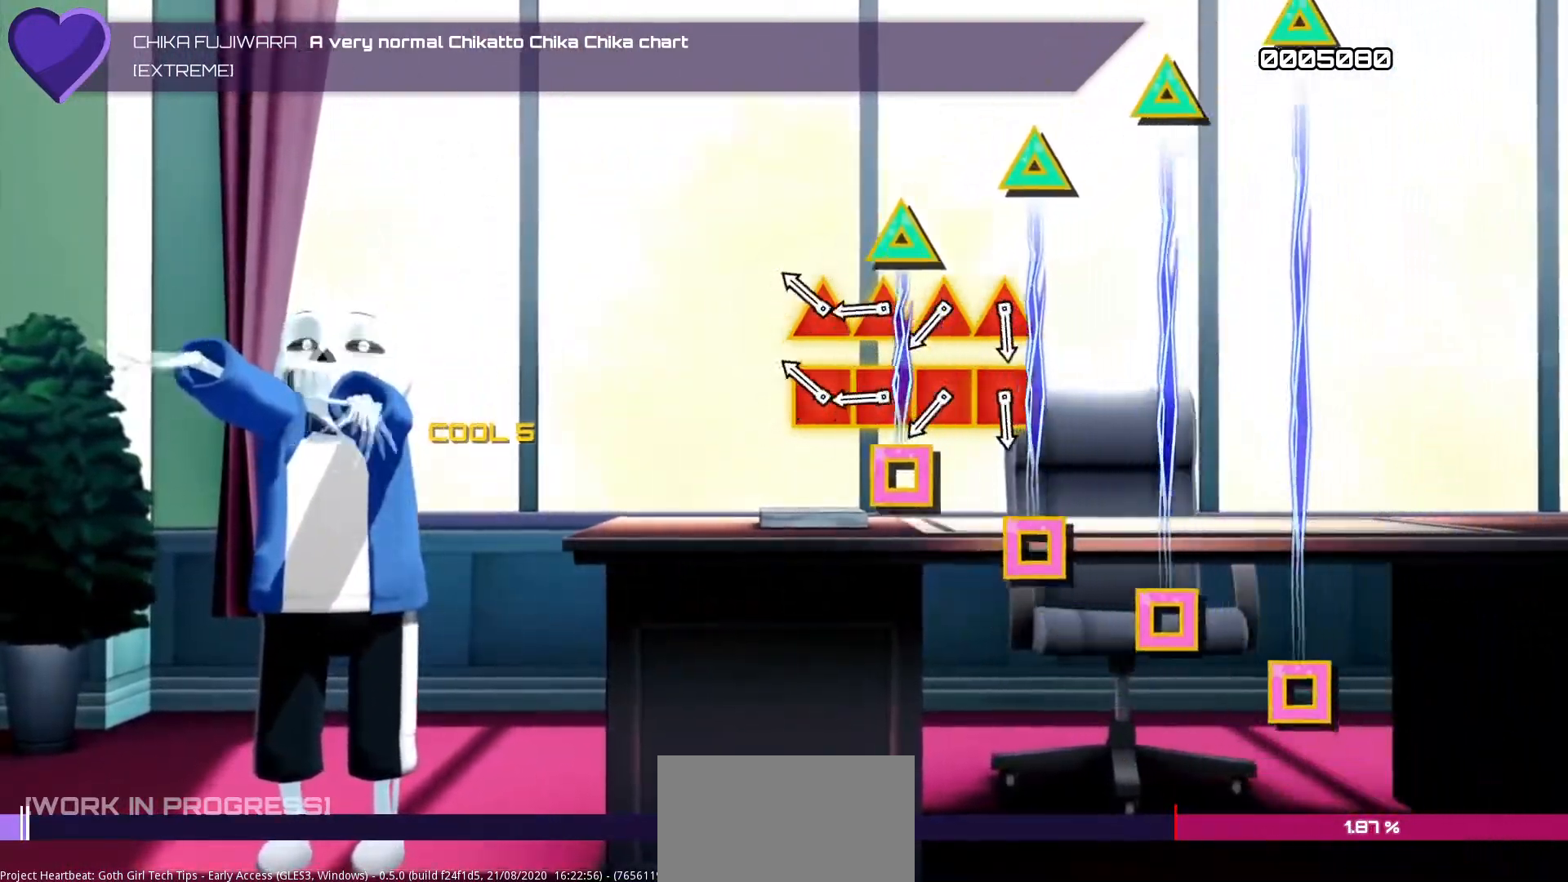
{"dt_ms": 500, "buttons": ["L1", "DPAD_LEFT"], "left_stick": "center", "right_stick": "center", "events": [[200, "R2", "down"], [217, "TRIANGLE", "down"], [367, "L1", "down"], [383, "DPAD_LEFT", "down"], [383, "TRIANGLE", "up"], [400, "R2", "up"]]}
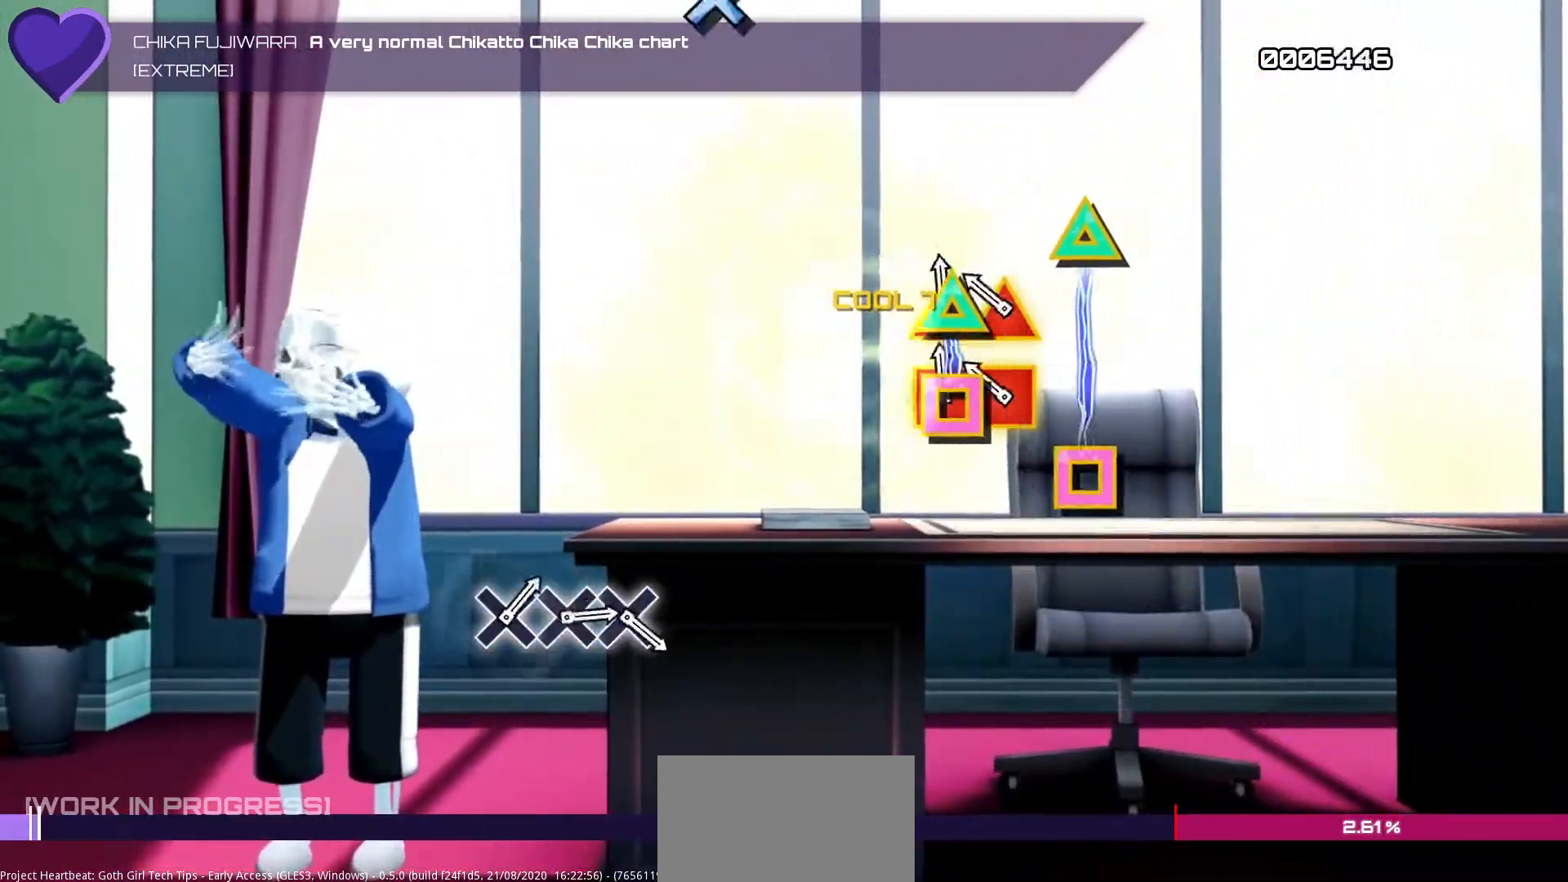
{"dt_ms": 1000, "buttons": ["CROSS"], "left_stick": "center", "right_stick": "center"}
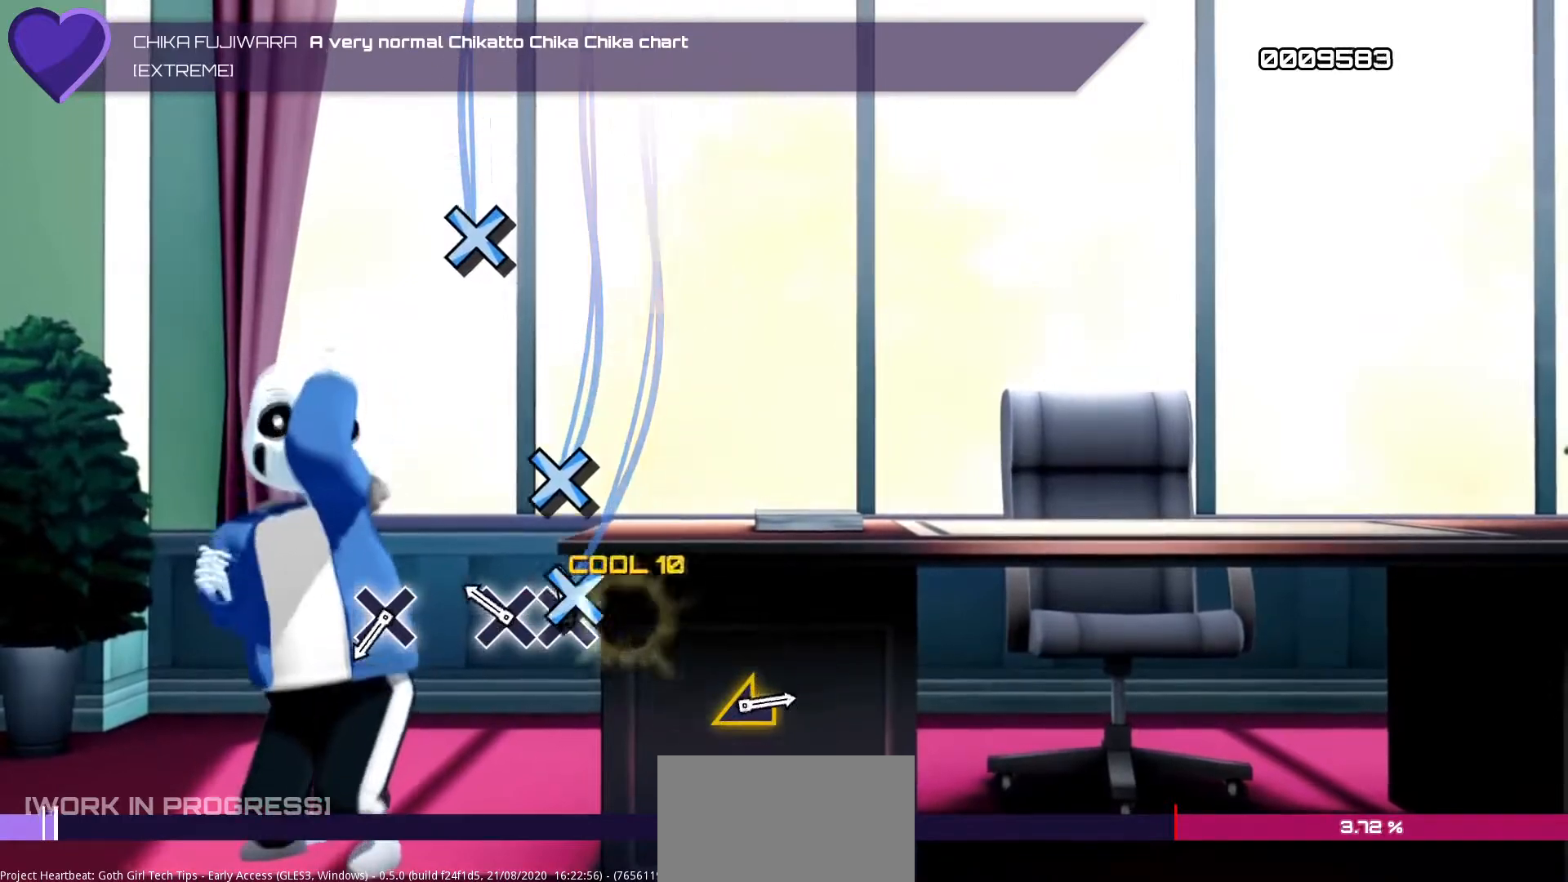
{"dt_ms": 500, "buttons": [], "left_stick": "center", "right_stick": "center", "events": [[50, "CROSS", "up"], [67, "DPAD_DOWN", "down"], [200, "DPAD_DOWN", "up"], [233, "CROSS", "down"], [483, "CROSS", "up"]]}
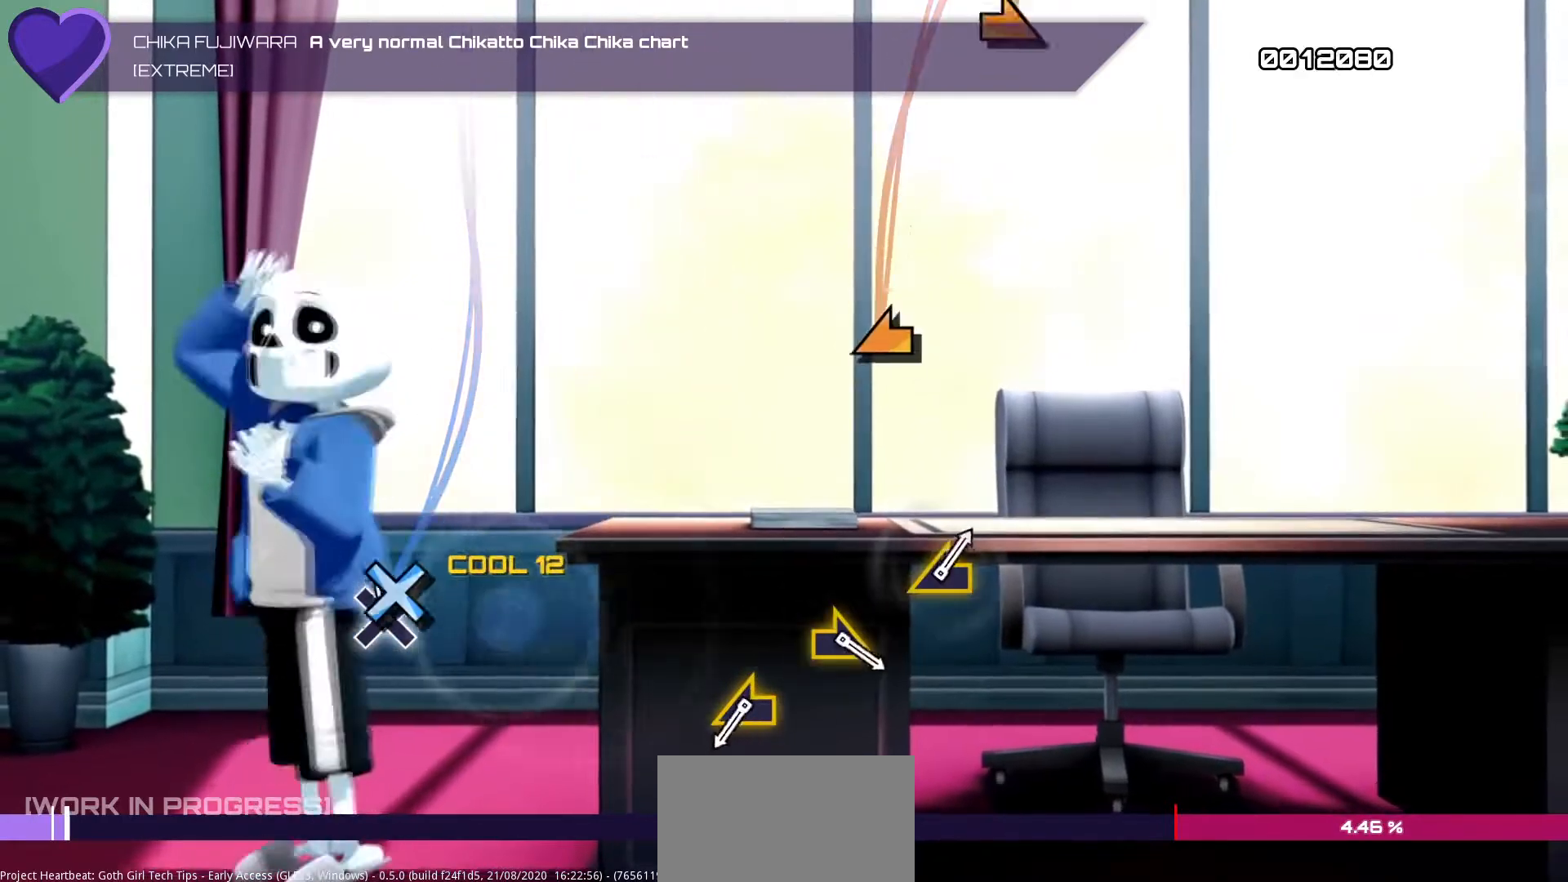
{"dt_ms": 500, "buttons": [], "left_stick": "center", "right_stick": "center", "events": [[67, "DPAD_DOWN", "down"], [217, "DPAD_DOWN", "up"]]}
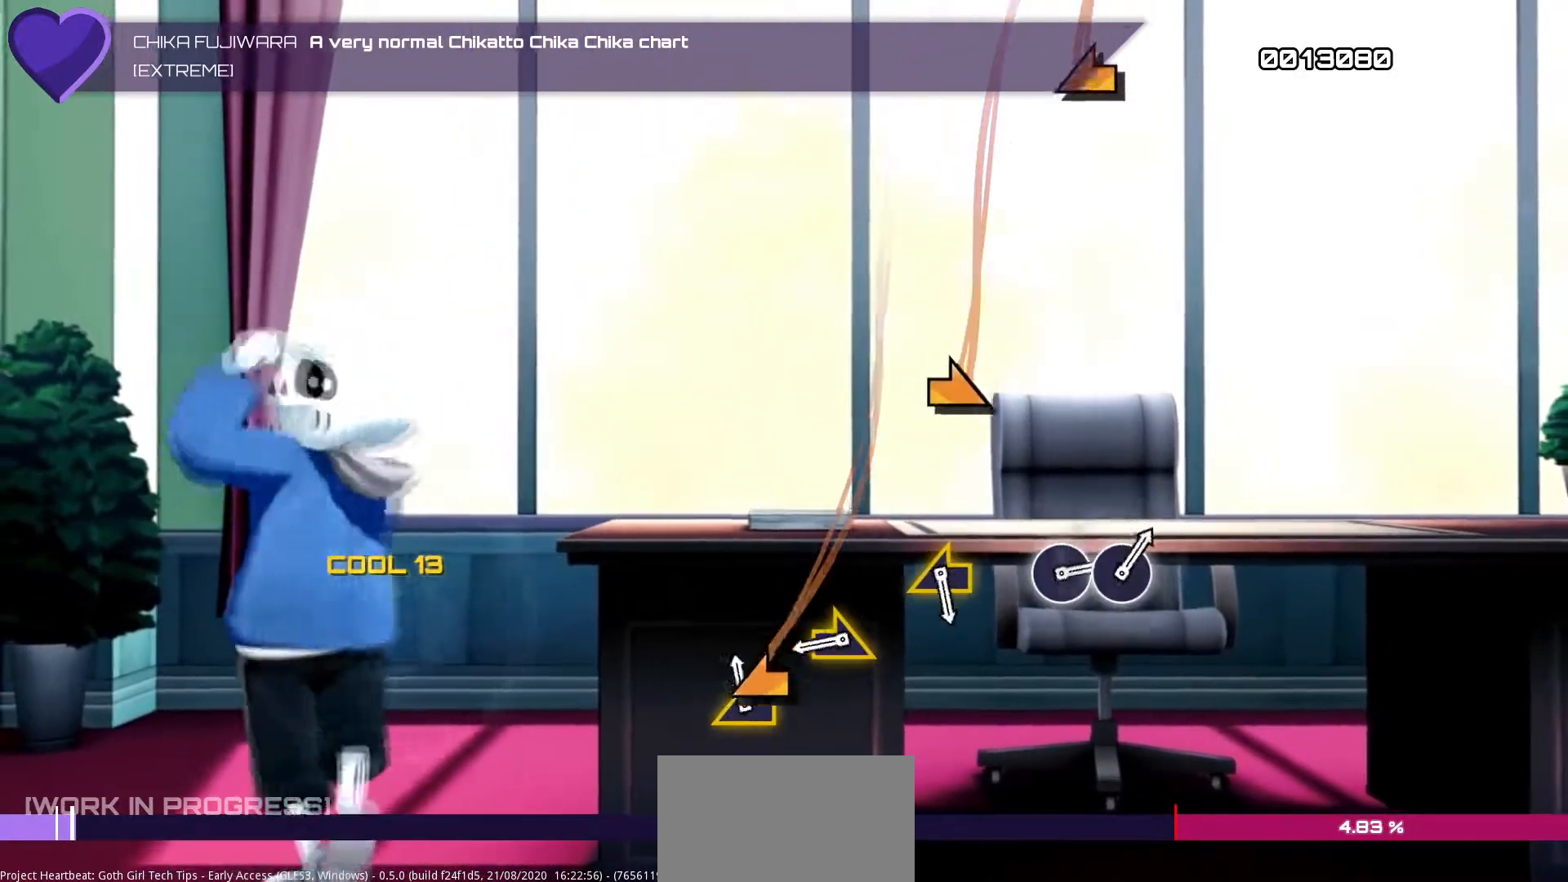
{"dt_ms": 500, "buttons": [], "left_stick": "right", "right_stick": "center", "events": [[50, "right_stick", "left"], [200, "right_stick", "center"], [383, "left_stick", "right"]]}
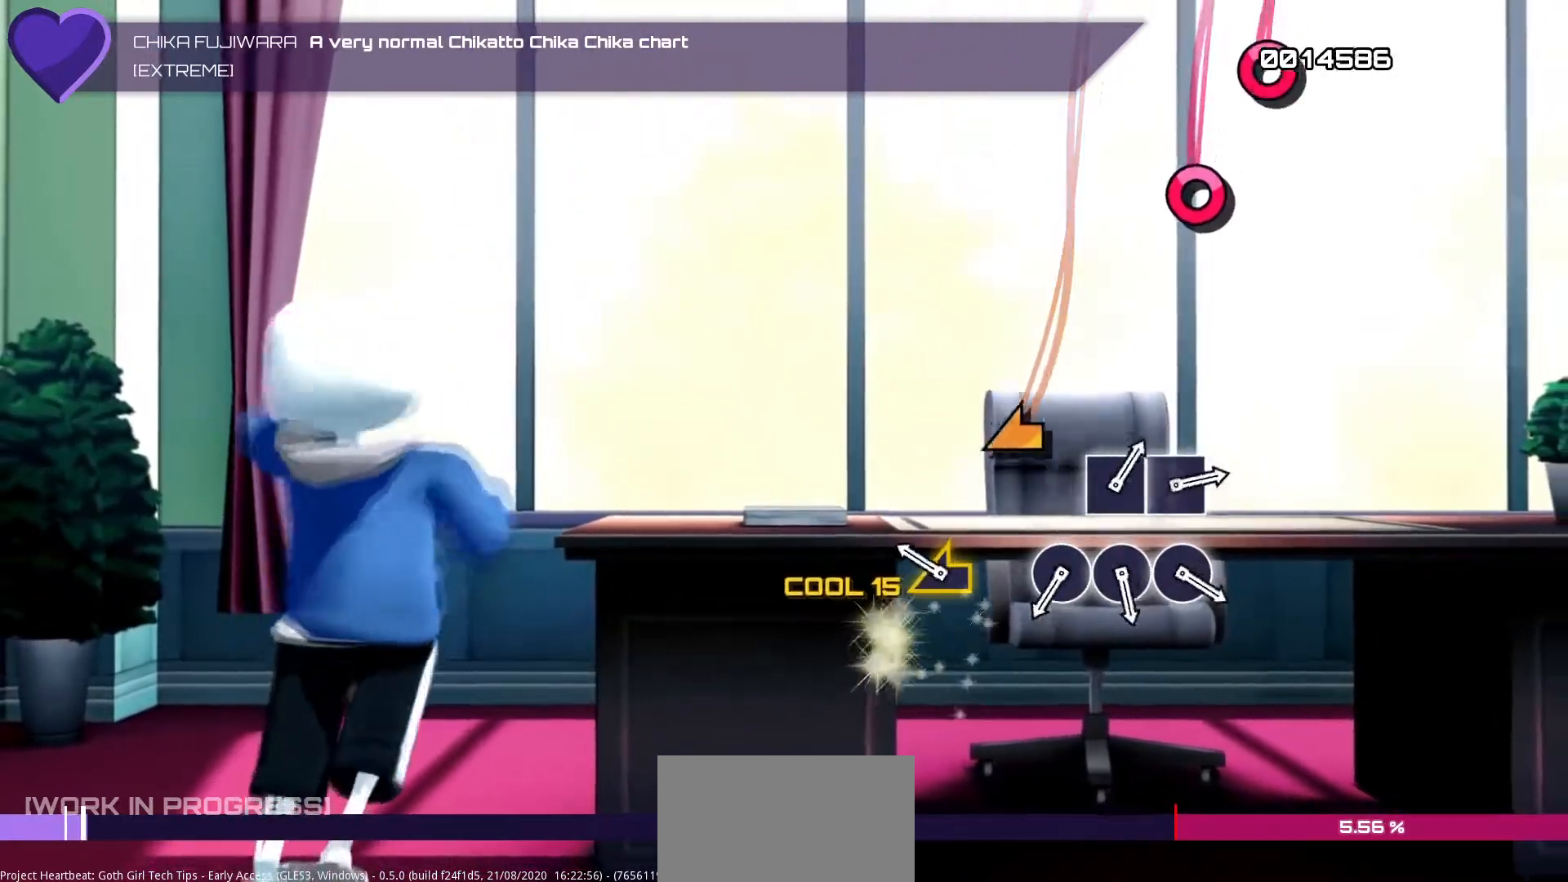
{"dt_ms": 500, "buttons": [], "left_stick": "center", "right_stick": "center", "events": [[50, "left_stick", "center"], [217, "right_stick", "left"], [350, "right_stick", "center"]]}
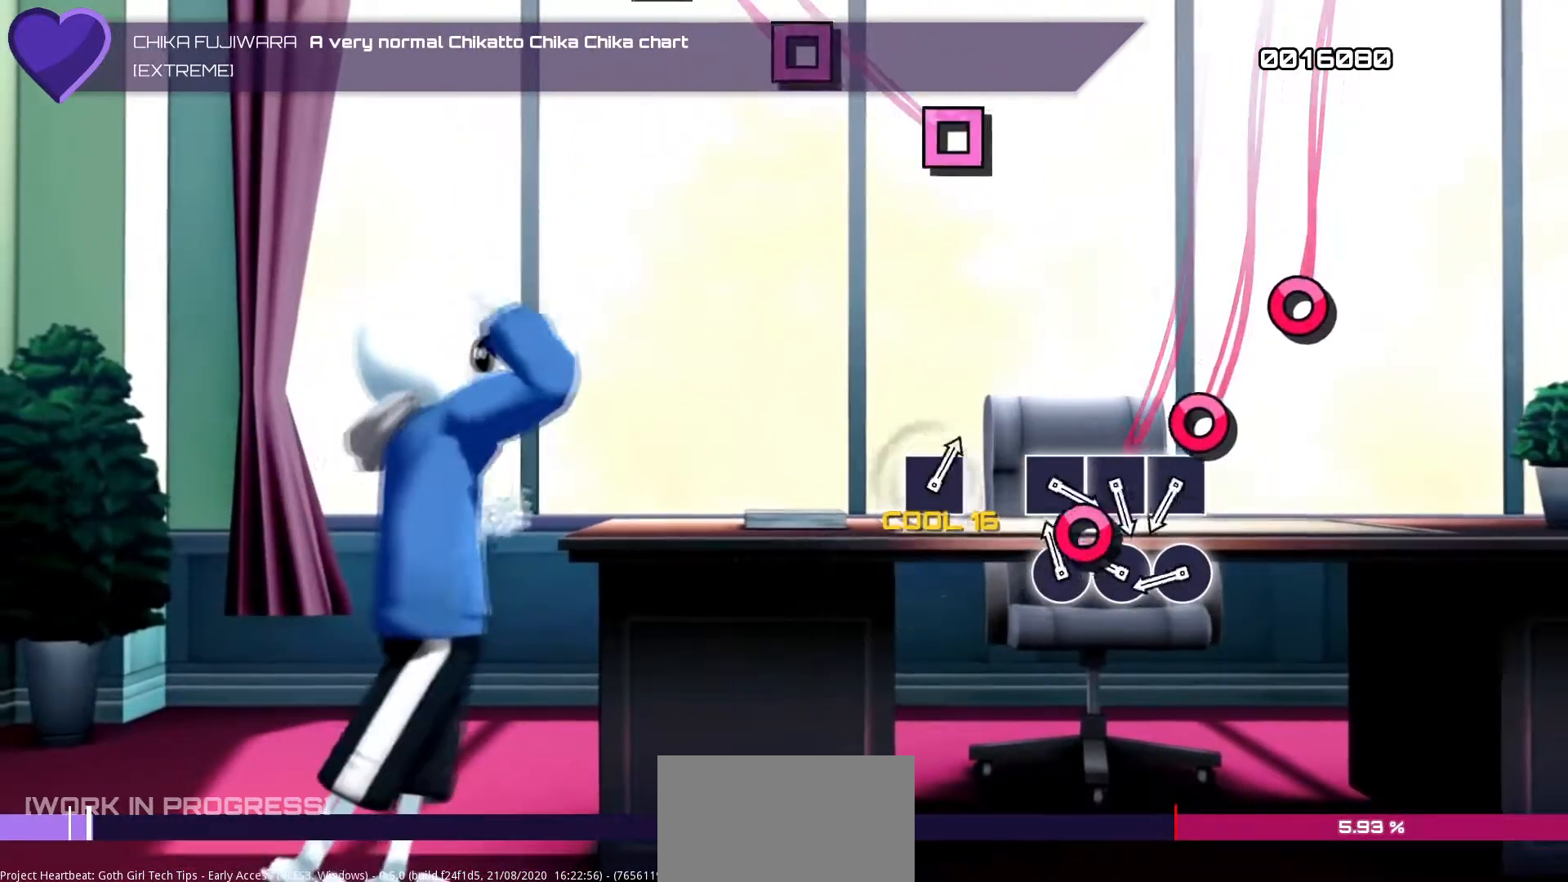
{"dt_ms": 500, "buttons": ["DPAD_RIGHT"], "left_stick": "center", "right_stick": "center"}
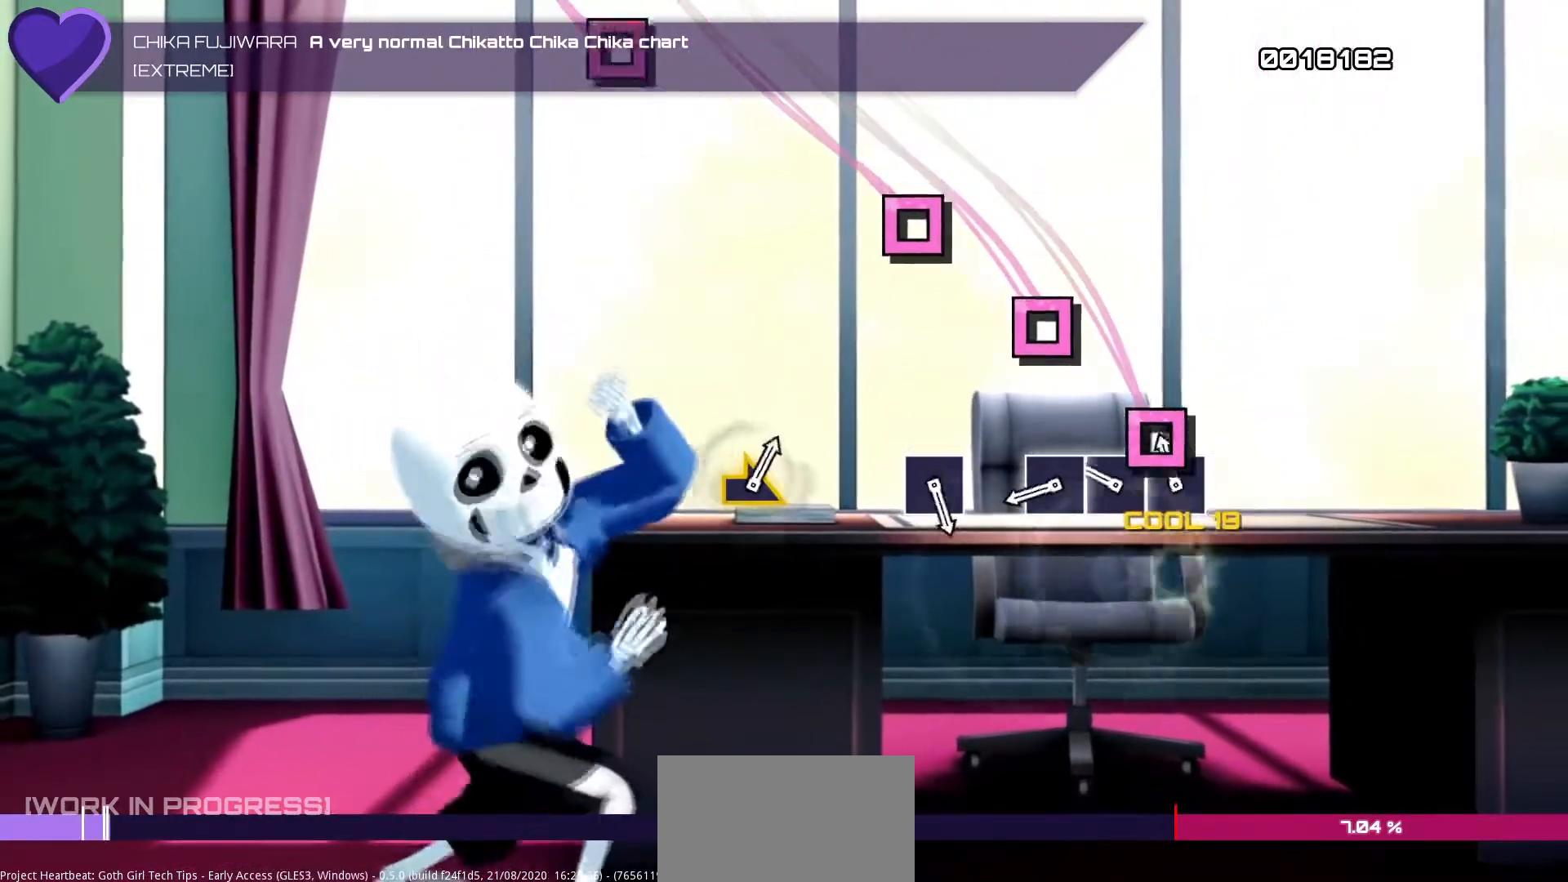
{"dt_ms": 500, "buttons": ["SQUARE"], "left_stick": "center", "right_stick": "center", "events": [[67, "DPAD_RIGHT", "up"], [100, "SQUARE", "down"], [267, "DPAD_LEFT", "down"], [267, "SQUARE", "up"], [400, "DPAD_LEFT", "up"], [417, "SQUARE", "down"]]}
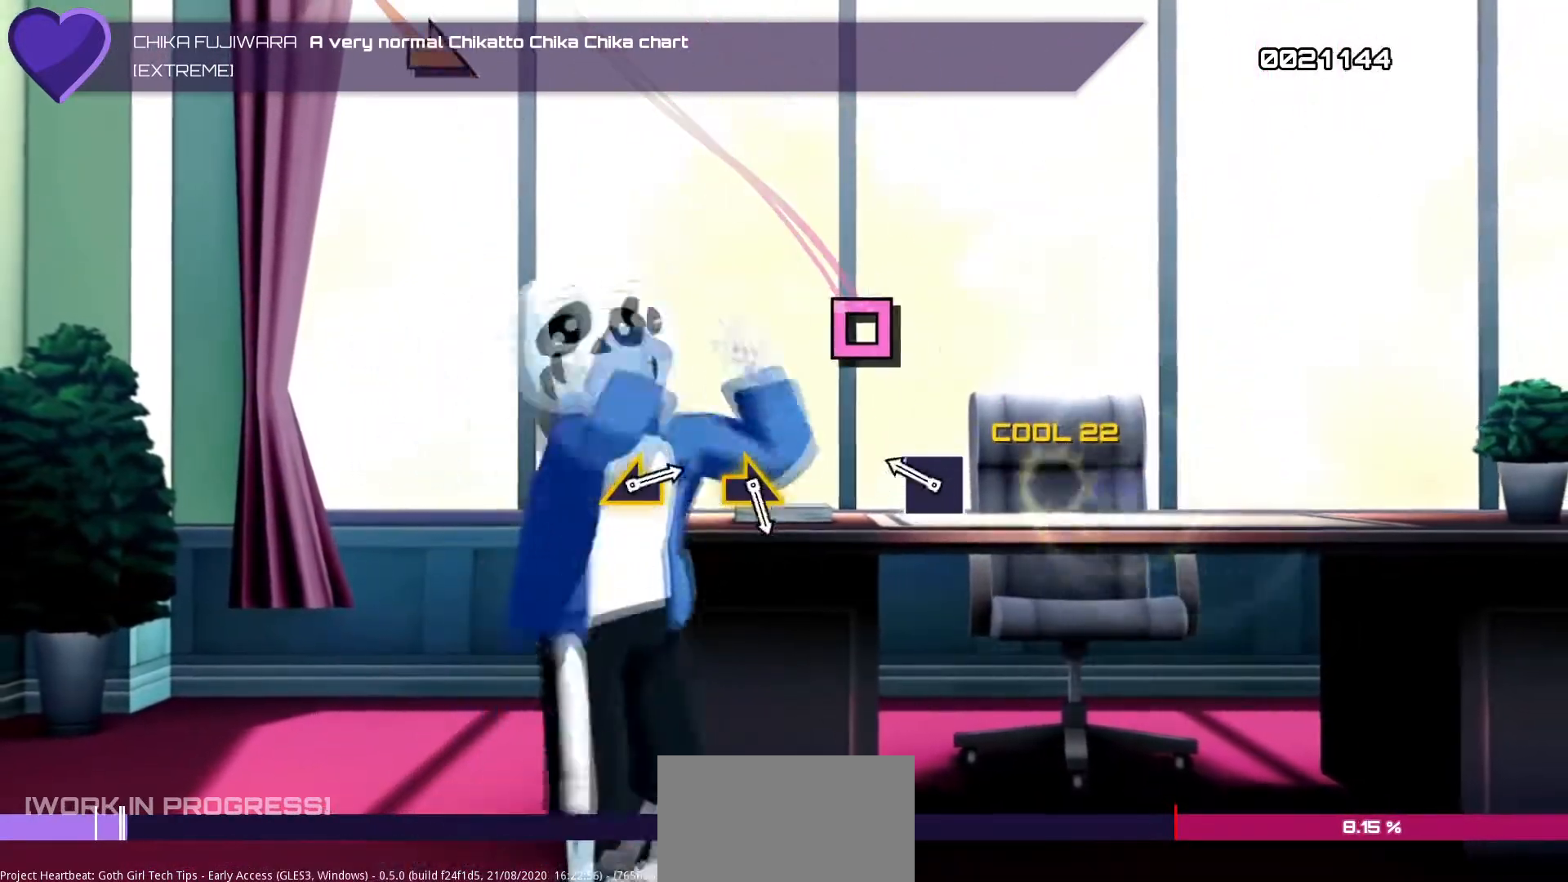
{"dt_ms": 500, "buttons": [], "left_stick": "center", "right_stick": "center", "events": [[100, "SQUARE", "up"], [250, "DPAD_LEFT", "down"], [383, "DPAD_LEFT", "up"]]}
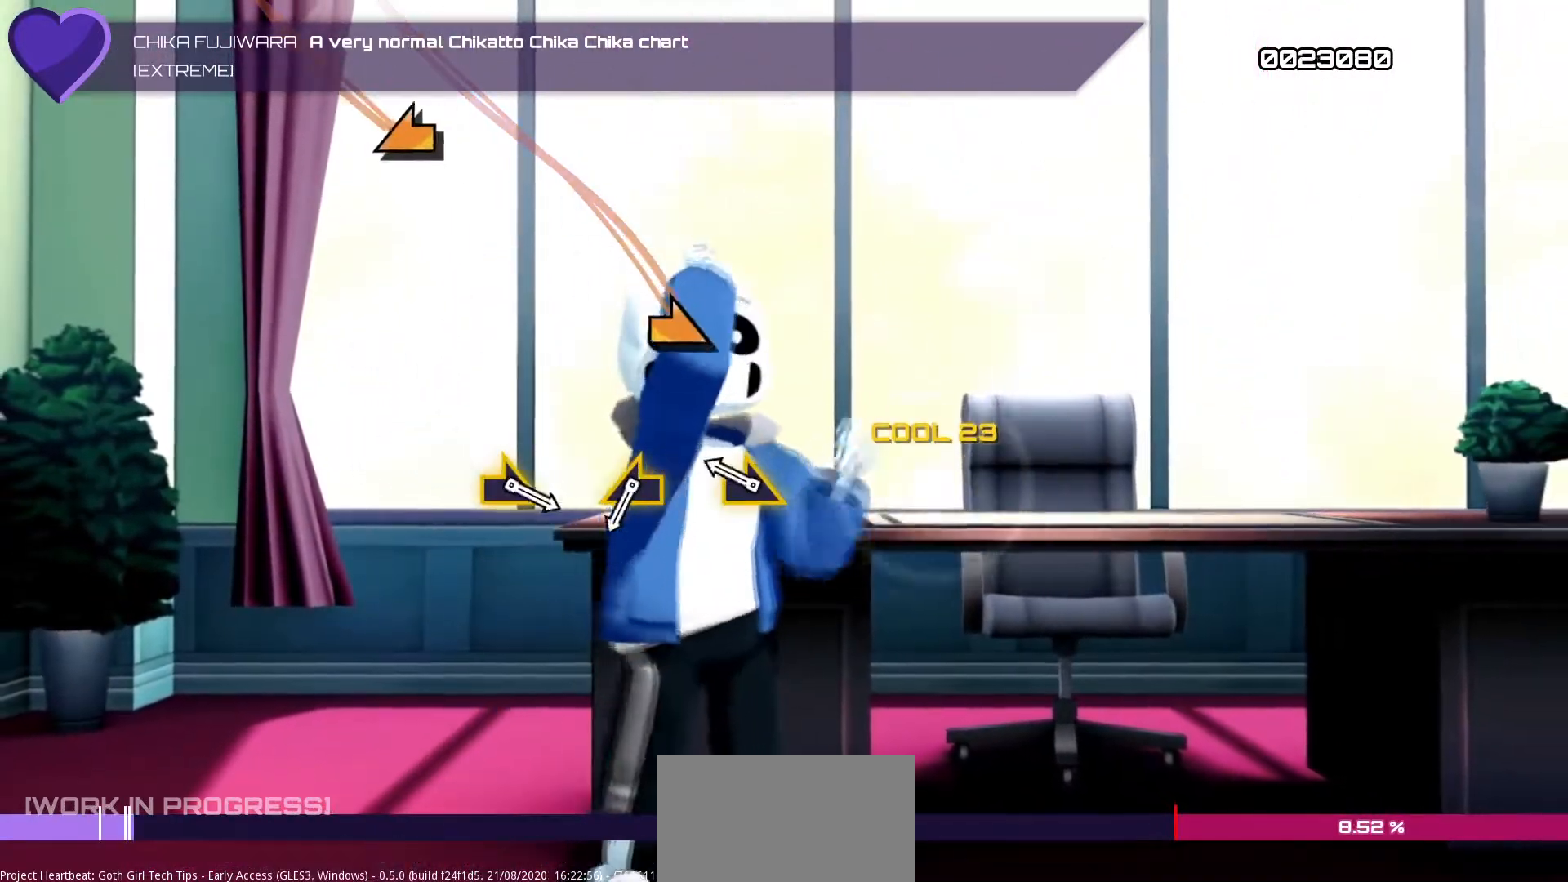
{"dt_ms": 500, "buttons": [], "left_stick": "center", "right_stick": "center", "events": [[233, "right_stick", "right"], [383, "right_stick", "center"]]}
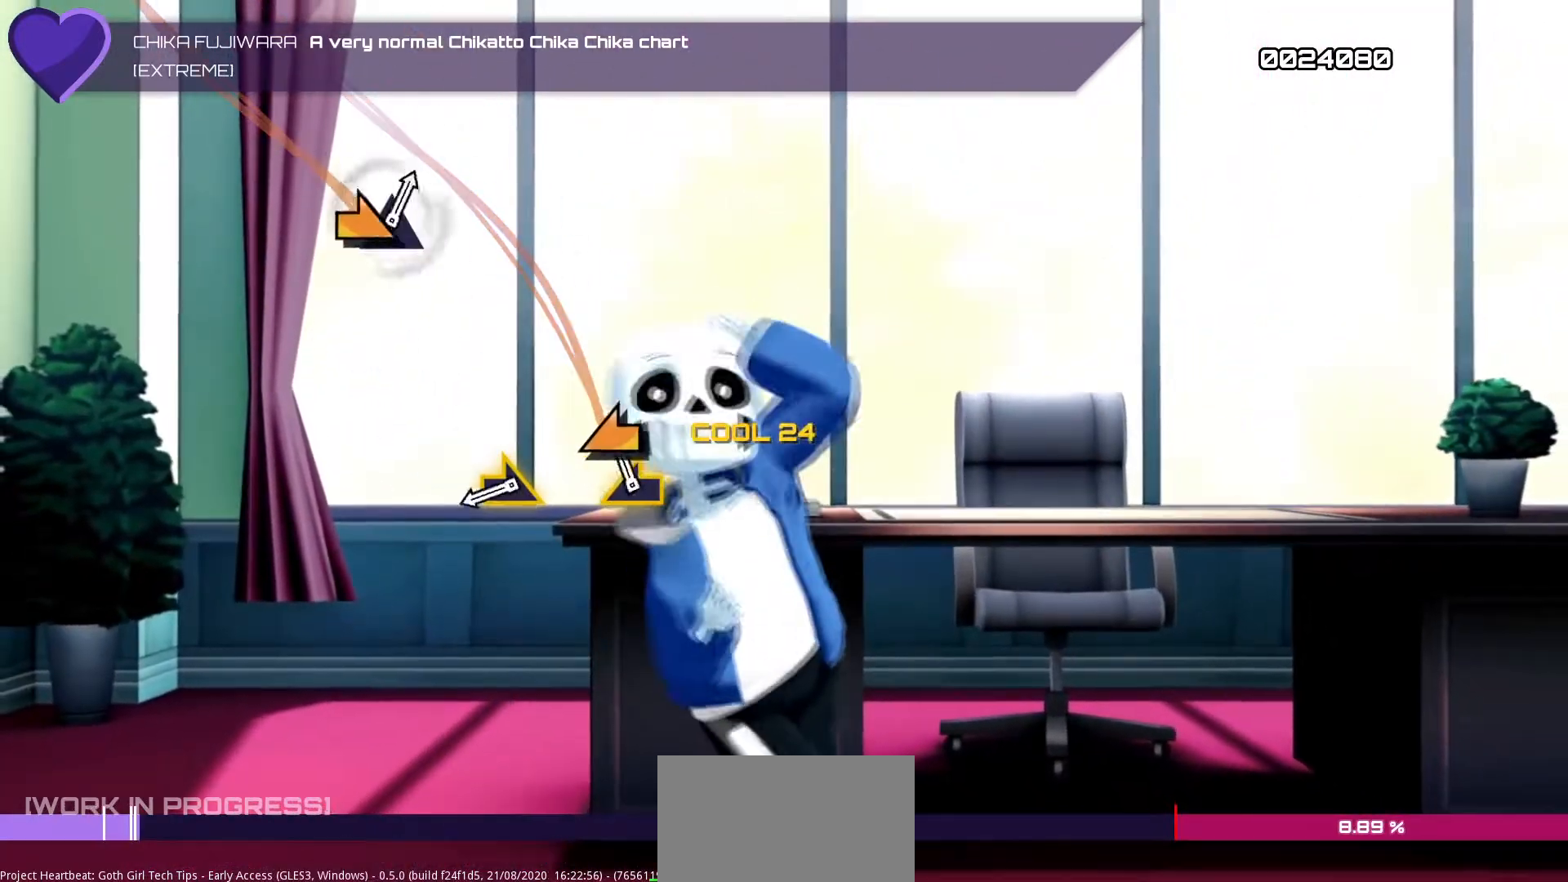
{"dt_ms": 500, "buttons": [], "left_stick": "center", "right_stick": "right", "events": [[83, "left_stick", "left"], [233, "left_stick", "center"], [433, "right_stick", "right"]]}
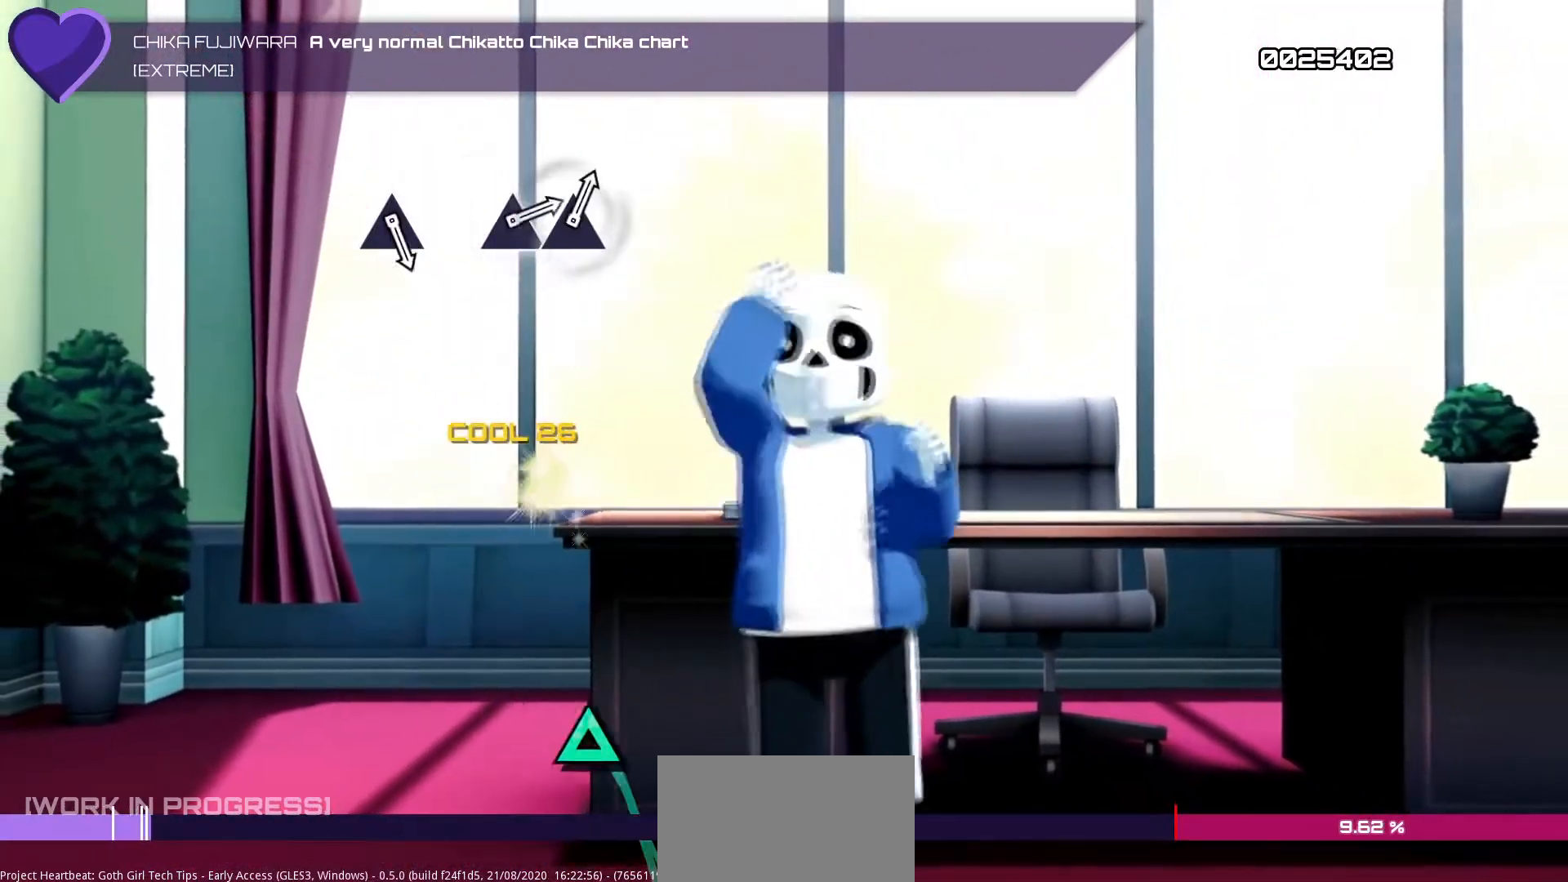
{"dt_ms": 500, "buttons": [], "left_stick": "center", "right_stick": "center", "events": [[67, "right_stick", "center"]]}
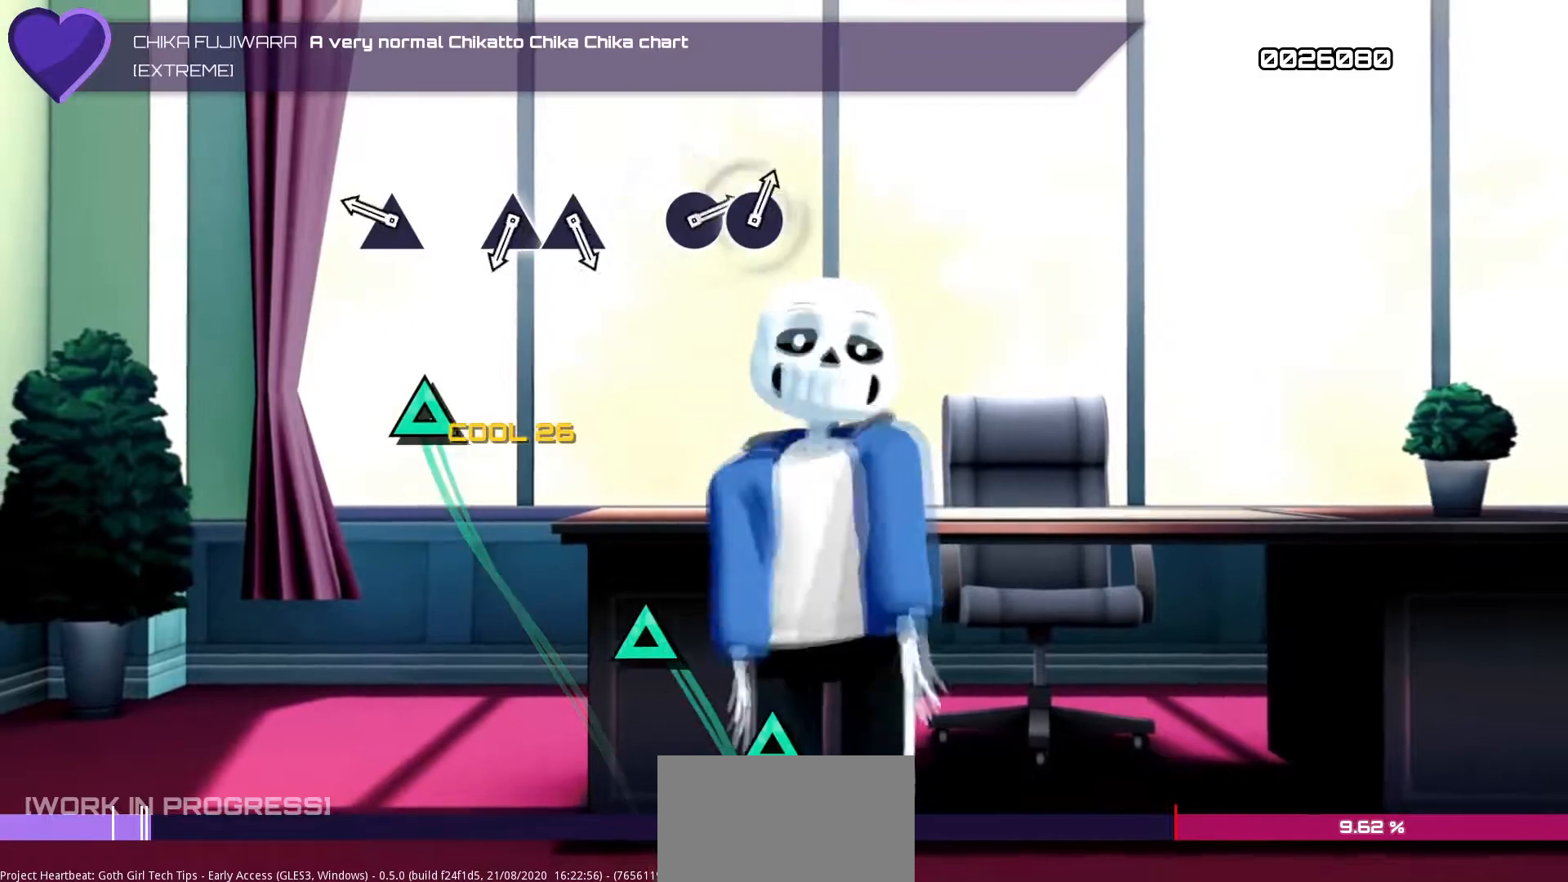
{"dt_ms": 500, "buttons": [], "left_stick": "center", "right_stick": "center", "events": [[283, "TRIANGLE", "down"], [450, "TRIANGLE", "up"]]}
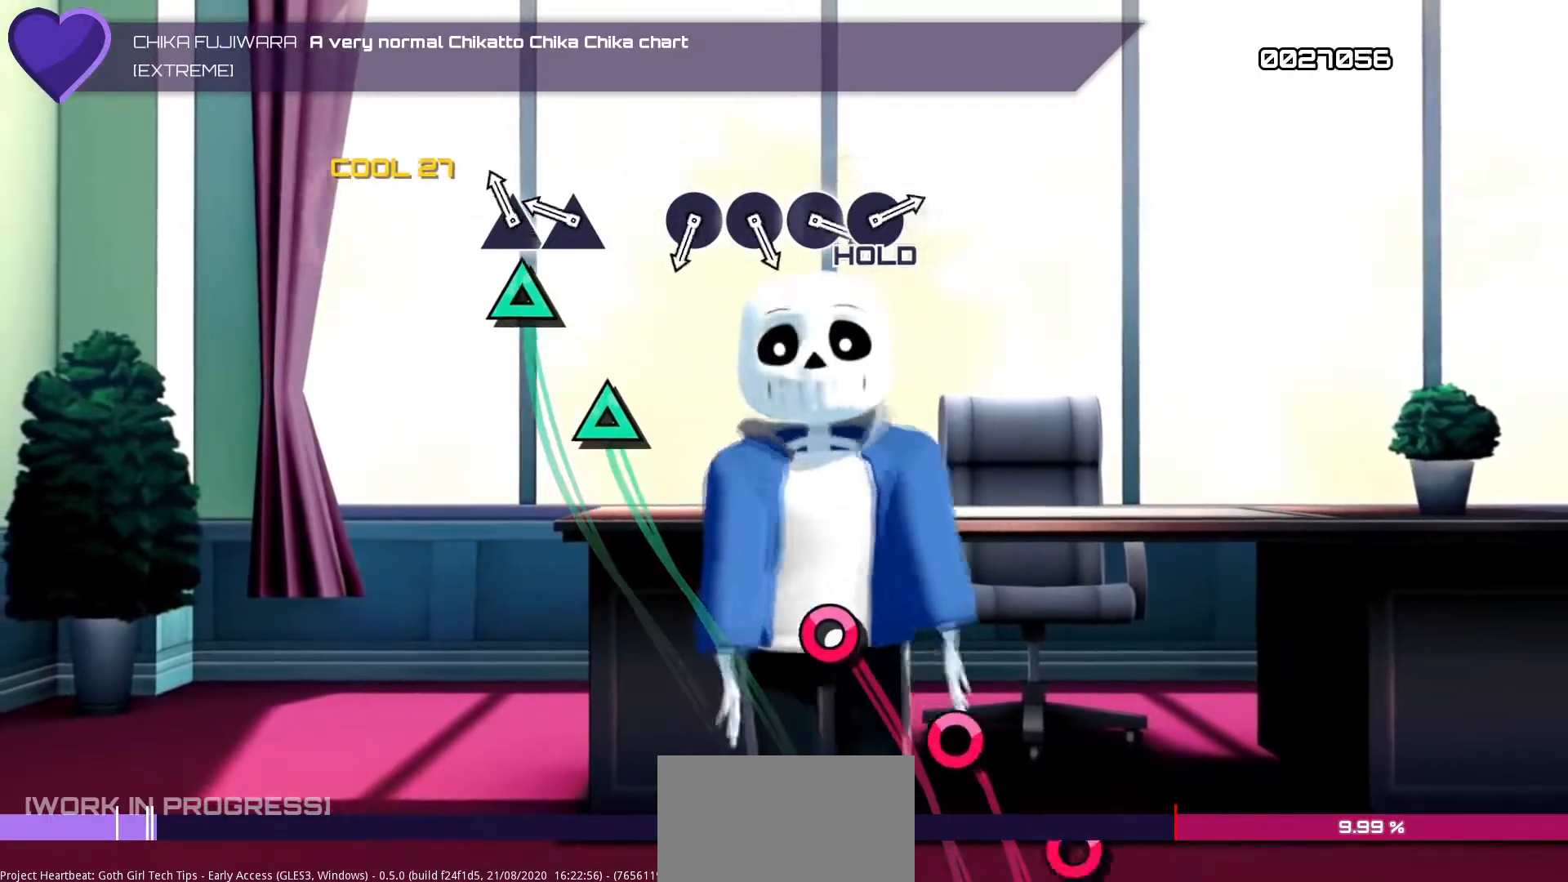
{"dt_ms": 500, "buttons": [], "left_stick": "center", "right_stick": "center", "events": [[117, "DPAD_UP", "down"], [283, "DPAD_UP", "up"], [300, "TRIANGLE", "down"], [467, "TRIANGLE", "up"]]}
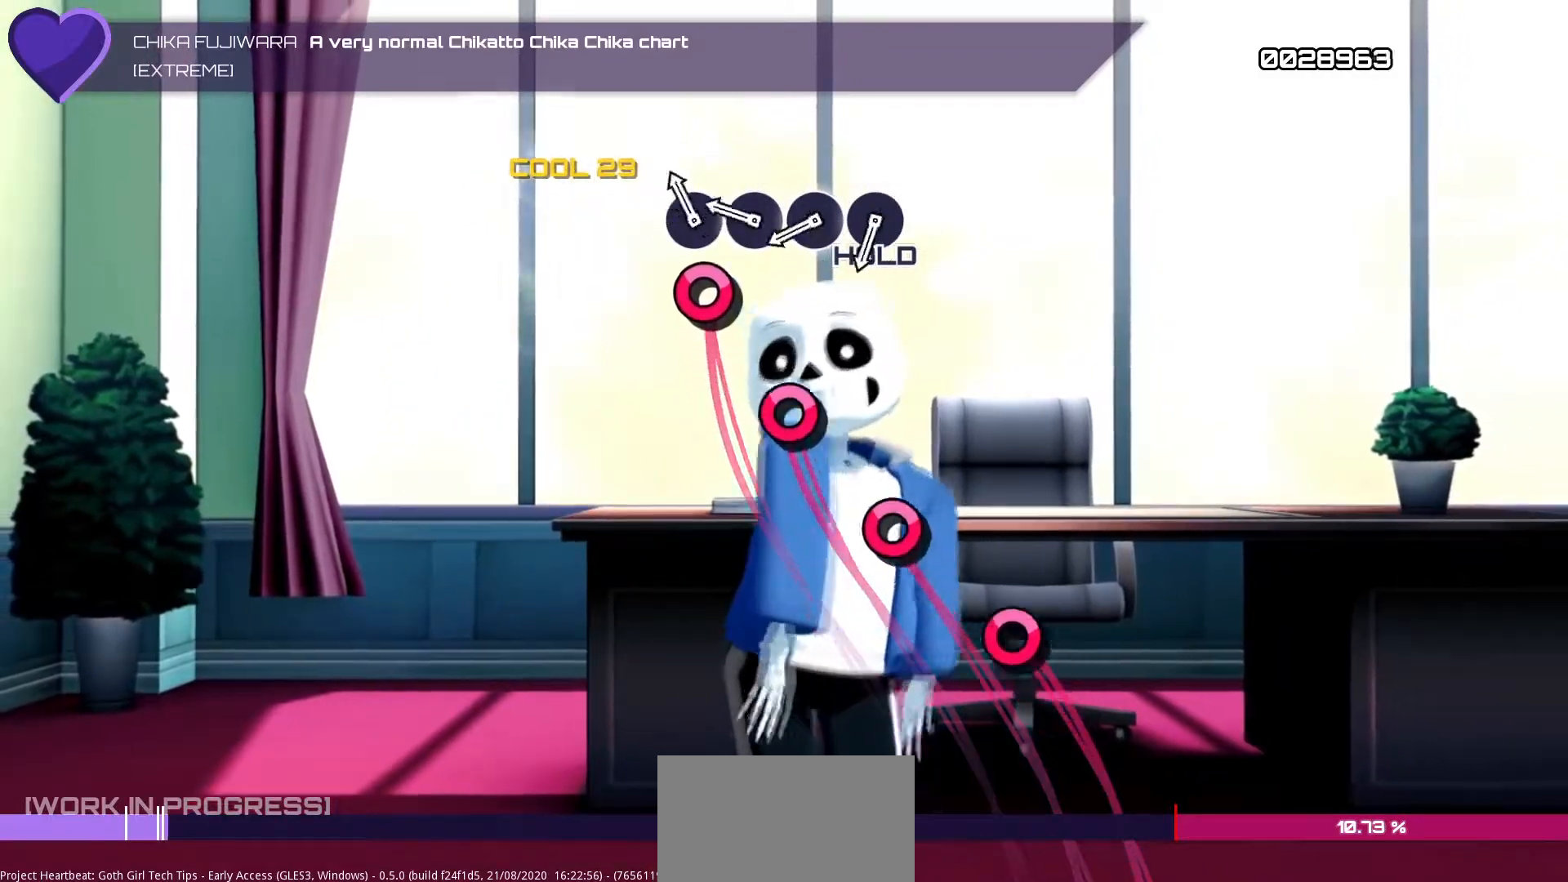
{"dt_ms": 500, "buttons": ["DPAD_RIGHT"], "left_stick": "center", "right_stick": "center", "events": [[117, "DPAD_RIGHT", "down"], [267, "DPAD_RIGHT", "up"], [283, "CIRCLE", "down"], [433, "CIRCLE", "up"], [467, "DPAD_RIGHT", "down"]]}
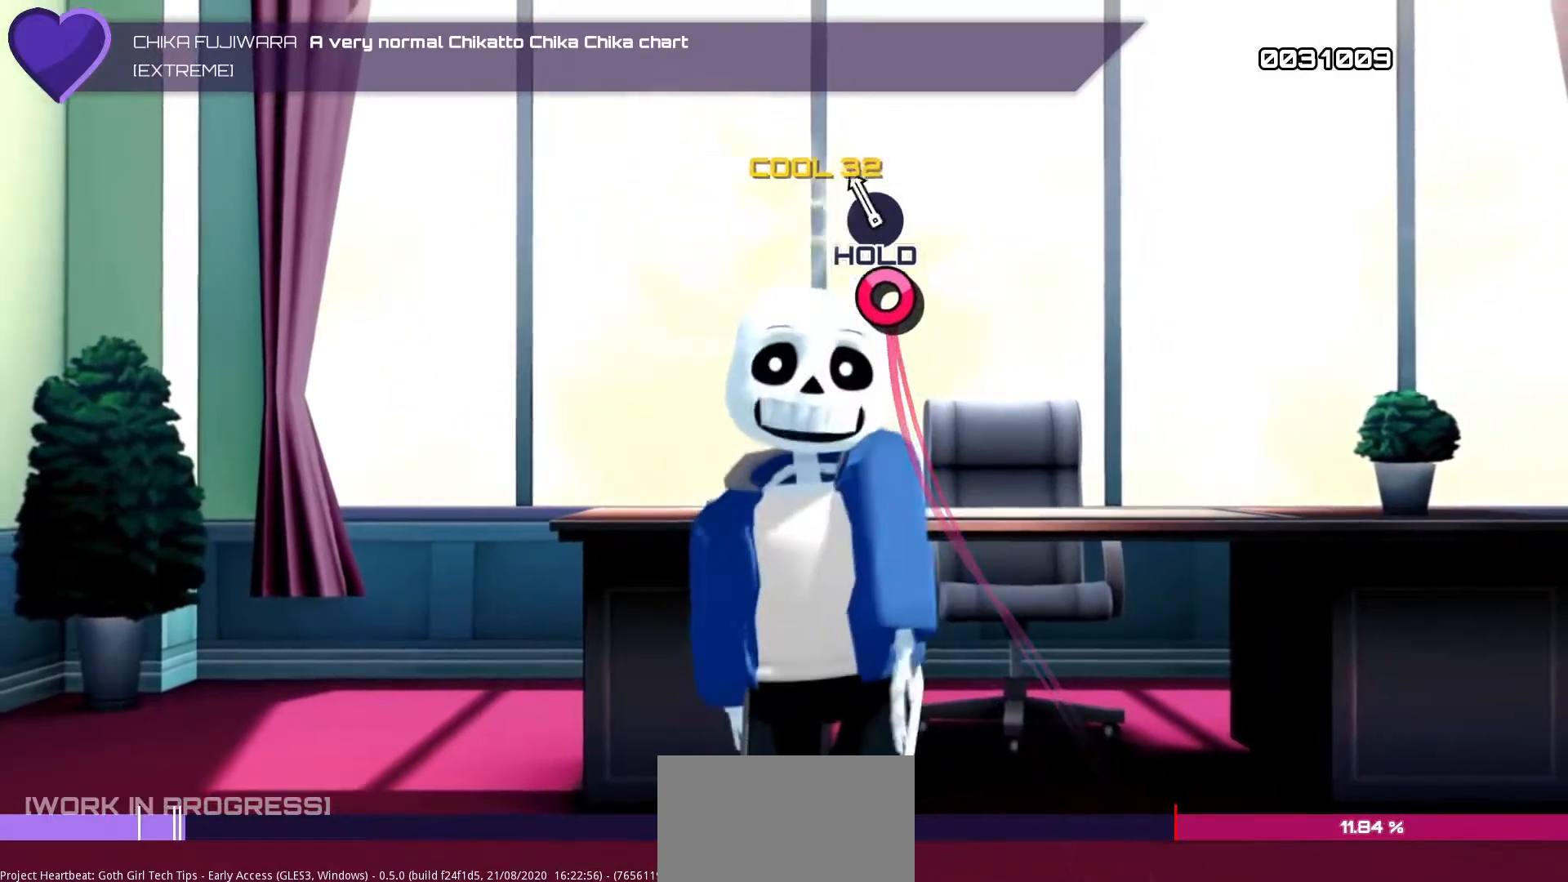
{"dt_ms": 500, "buttons": ["L2"], "left_stick": "center", "right_stick": "center", "events": [[50, "DPAD_RIGHT", "up"], [100, "L2", "down"]]}
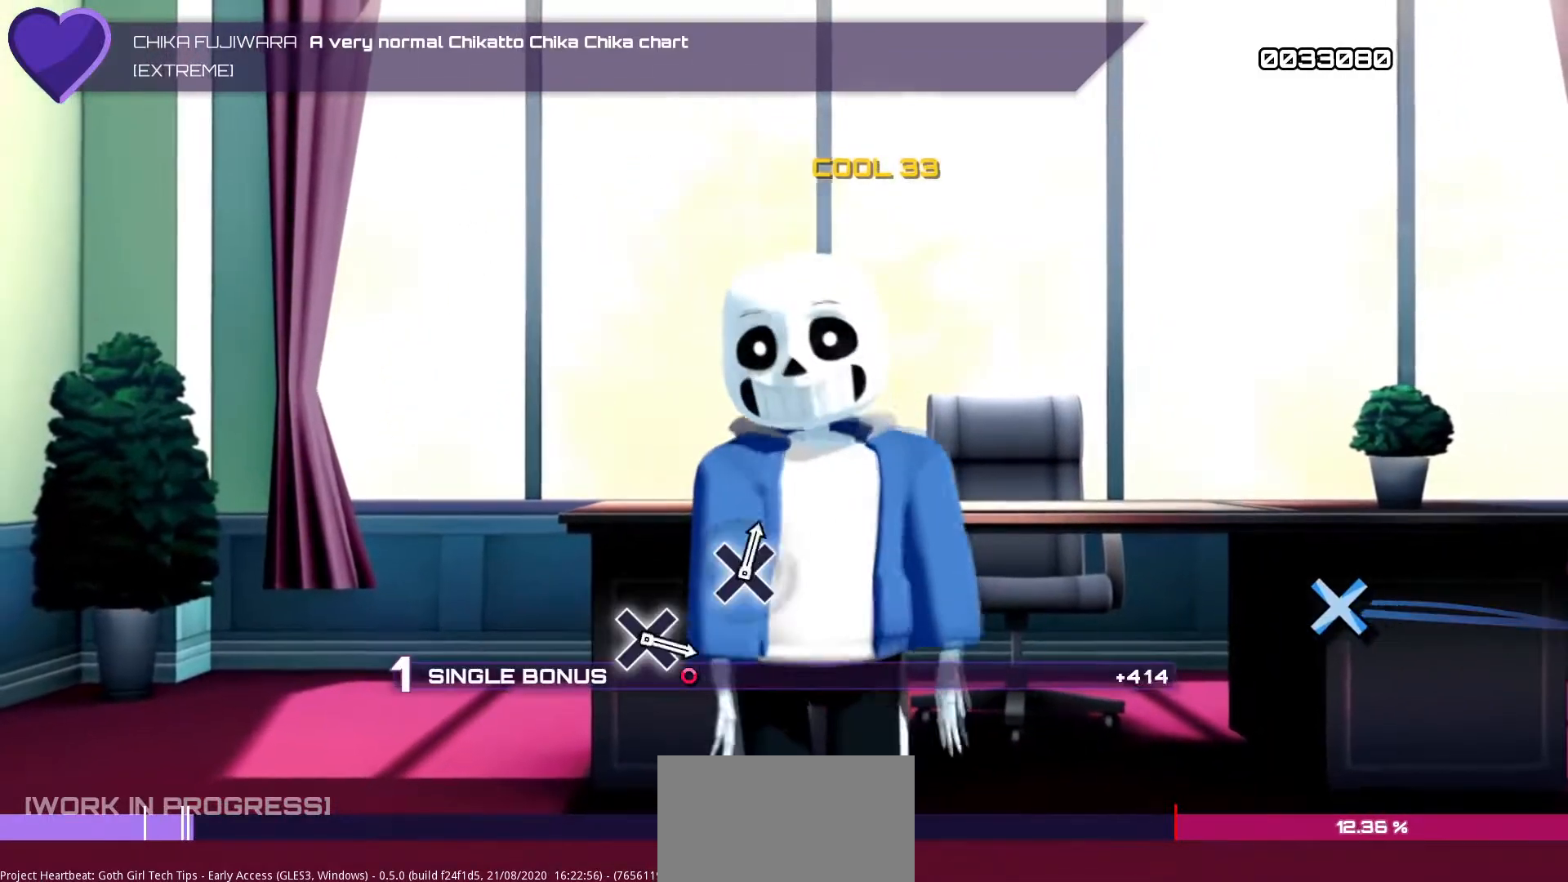
{"dt_ms": 500, "buttons": ["L2"], "left_stick": "center", "right_stick": "center", "events": []}
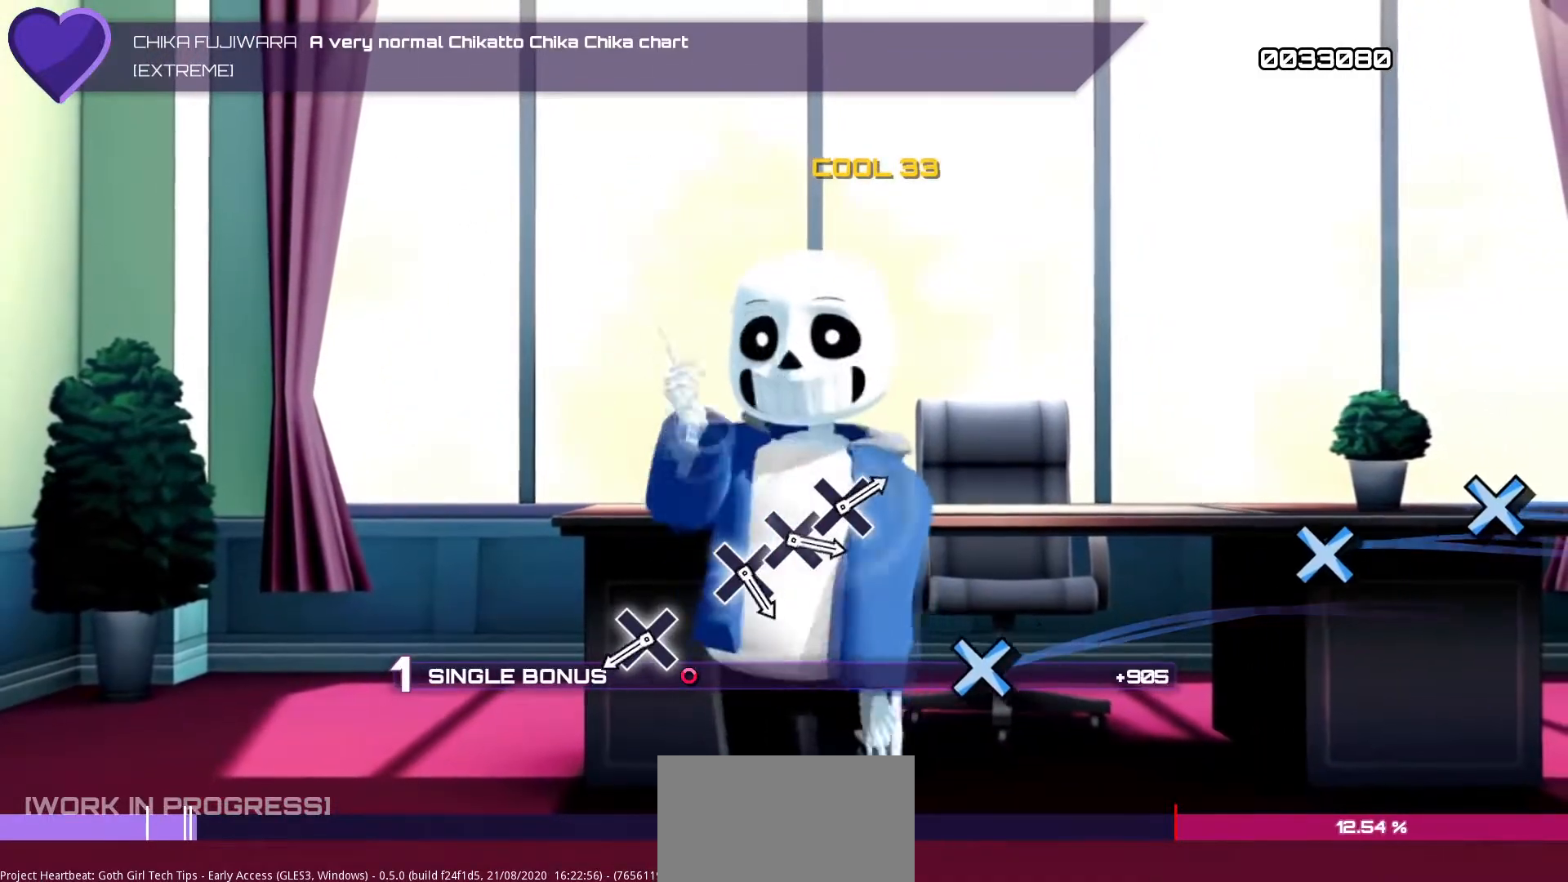
{"dt_ms": 500, "buttons": ["CROSS", "L2"], "left_stick": "center", "right_stick": "center", "events": [[483, "CROSS", "down"]]}
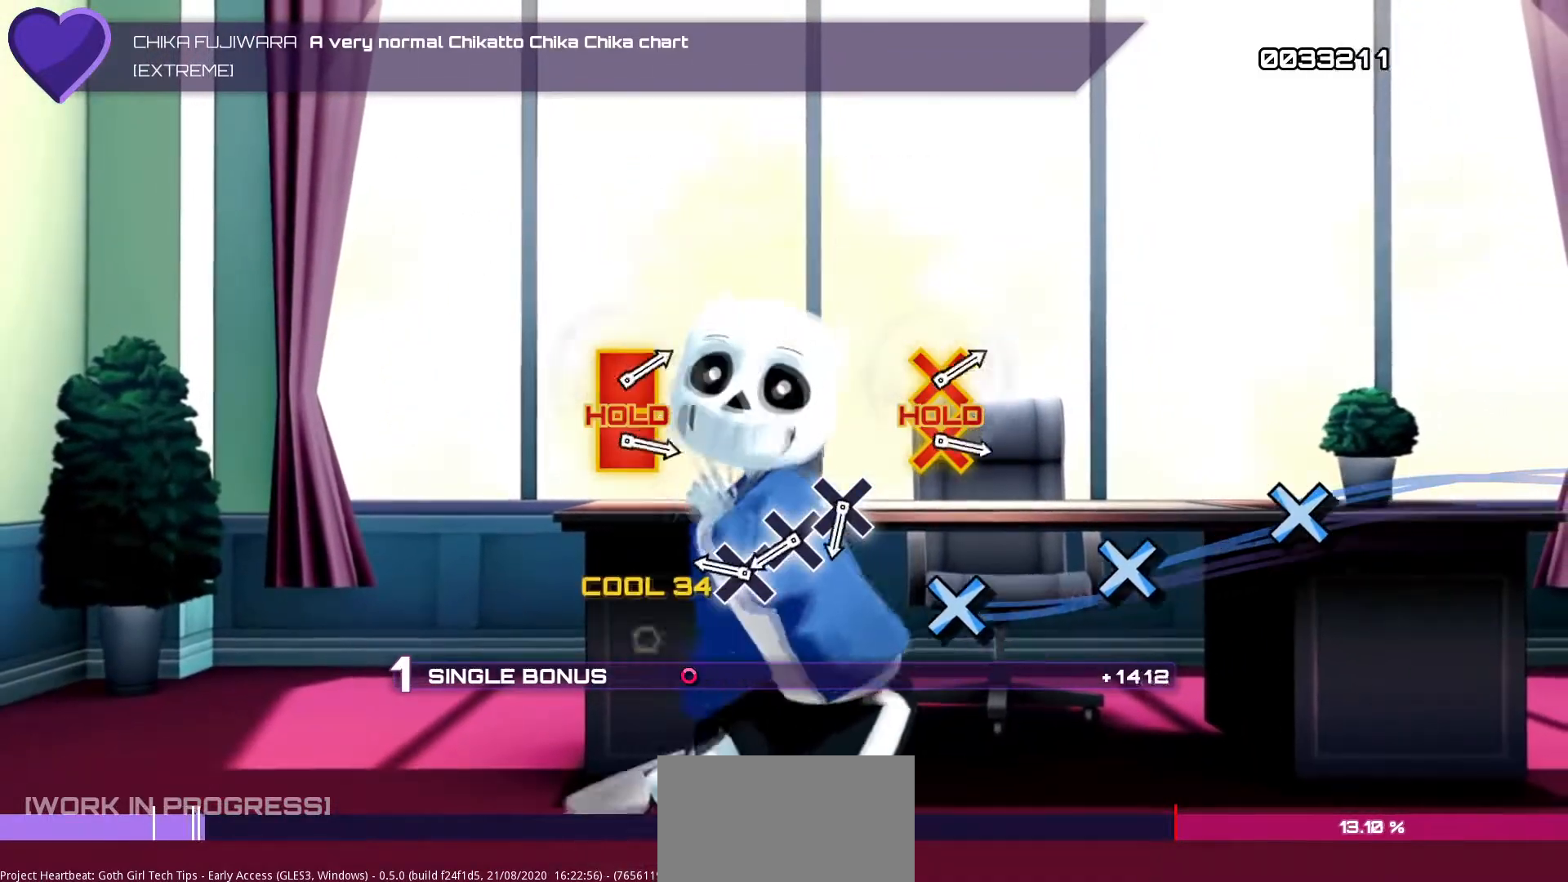
{"dt_ms": 500, "buttons": ["CROSS", "L2"], "left_stick": "center", "right_stick": "center", "events": [[200, "CROSS", "up"], [300, "DPAD_DOWN", "down"], [450, "DPAD_DOWN", "up"], [483, "CROSS", "down"]]}
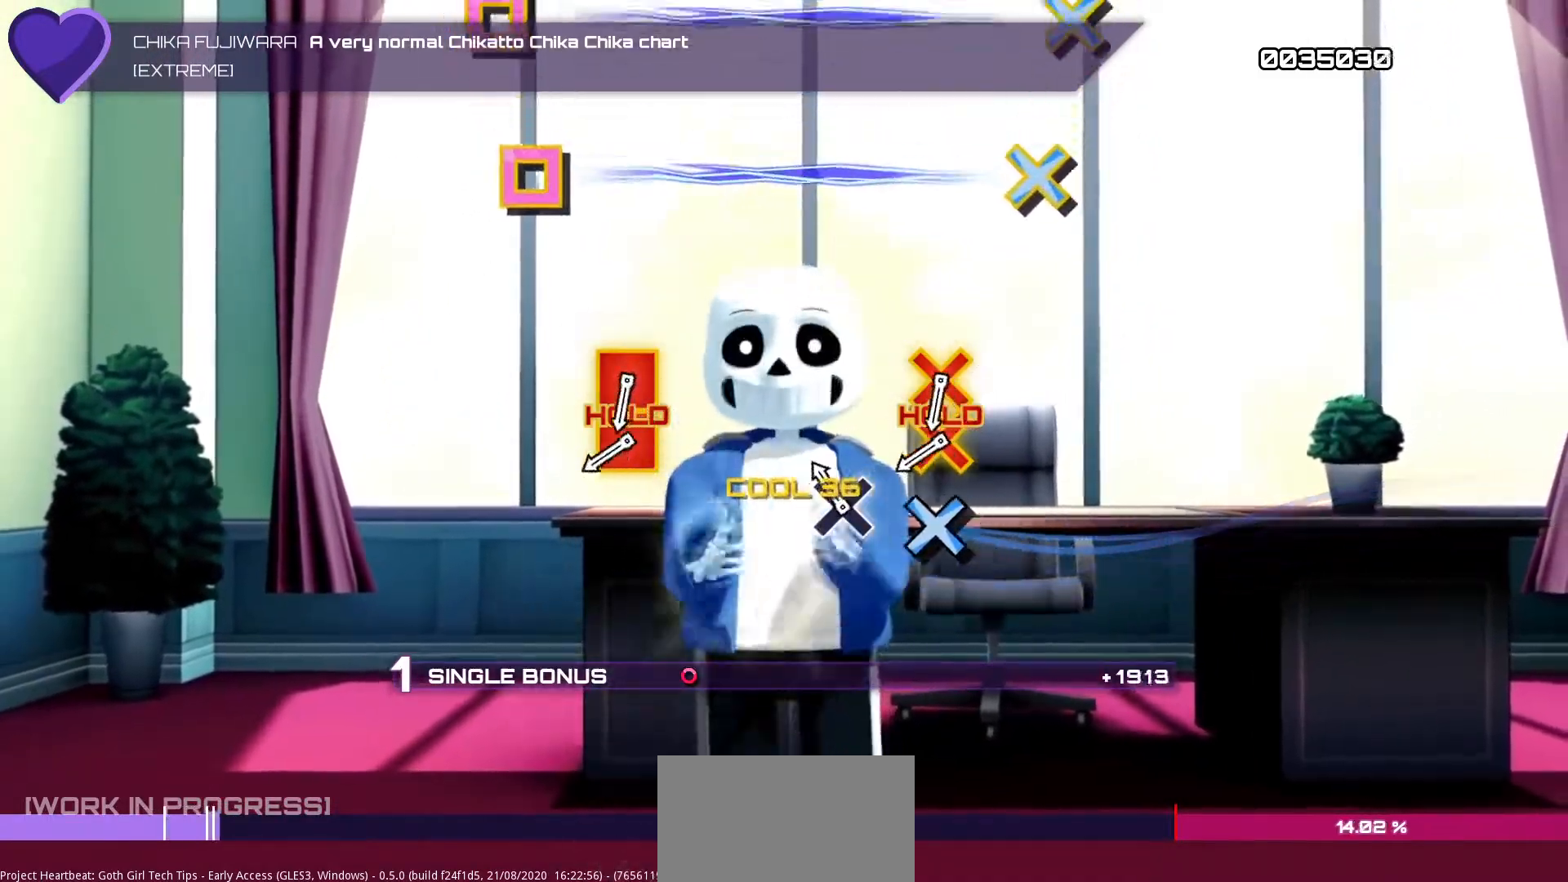
{"dt_ms": 500, "buttons": ["L2", "R1", "R2"], "left_stick": "center", "right_stick": "center"}
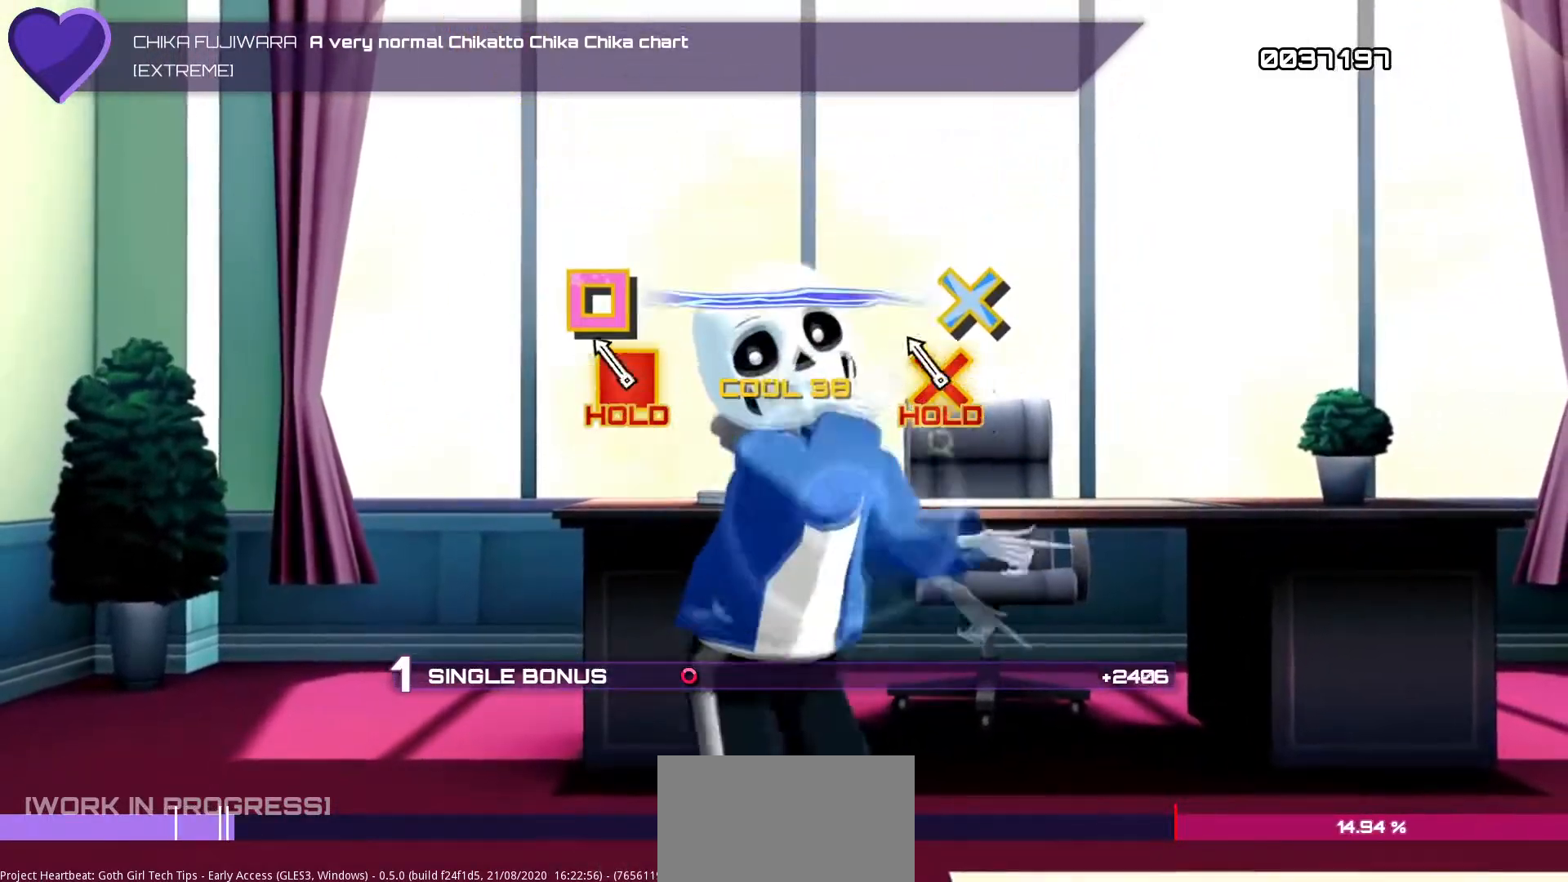
{"dt_ms": 500, "buttons": ["L2", "R1", "R2"], "left_stick": "center", "right_stick": "center", "events": [[83, "R2", "up"], [100, "R1", "up"], [133, "R1", "down"], [150, "R2", "down"]]}
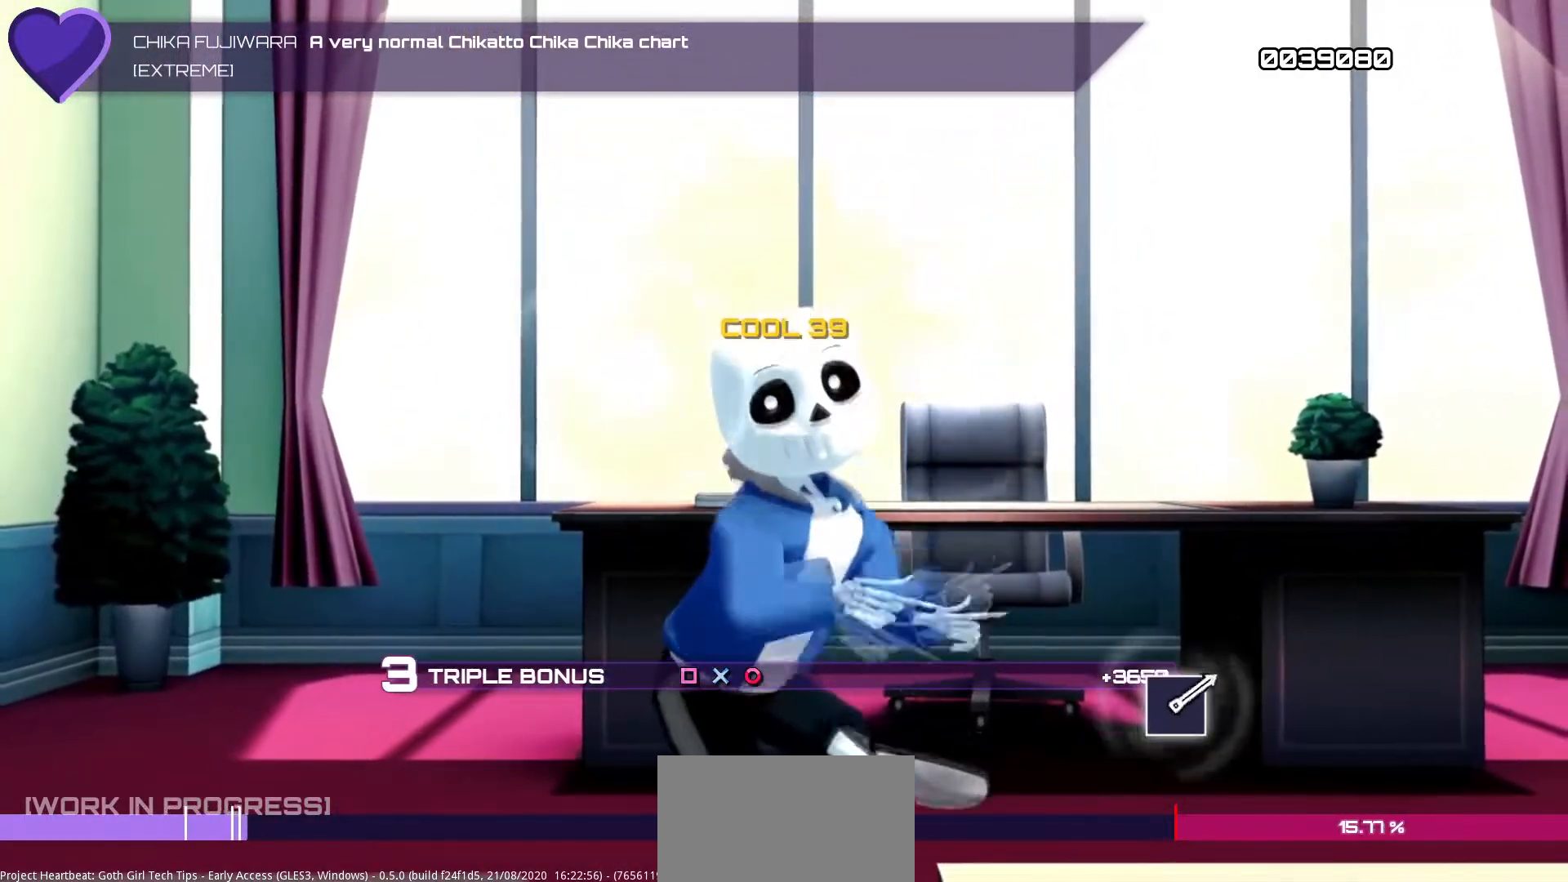
{"dt_ms": 500, "buttons": ["L2", "R1", "R2"], "left_stick": "center", "right_stick": "center", "events": []}